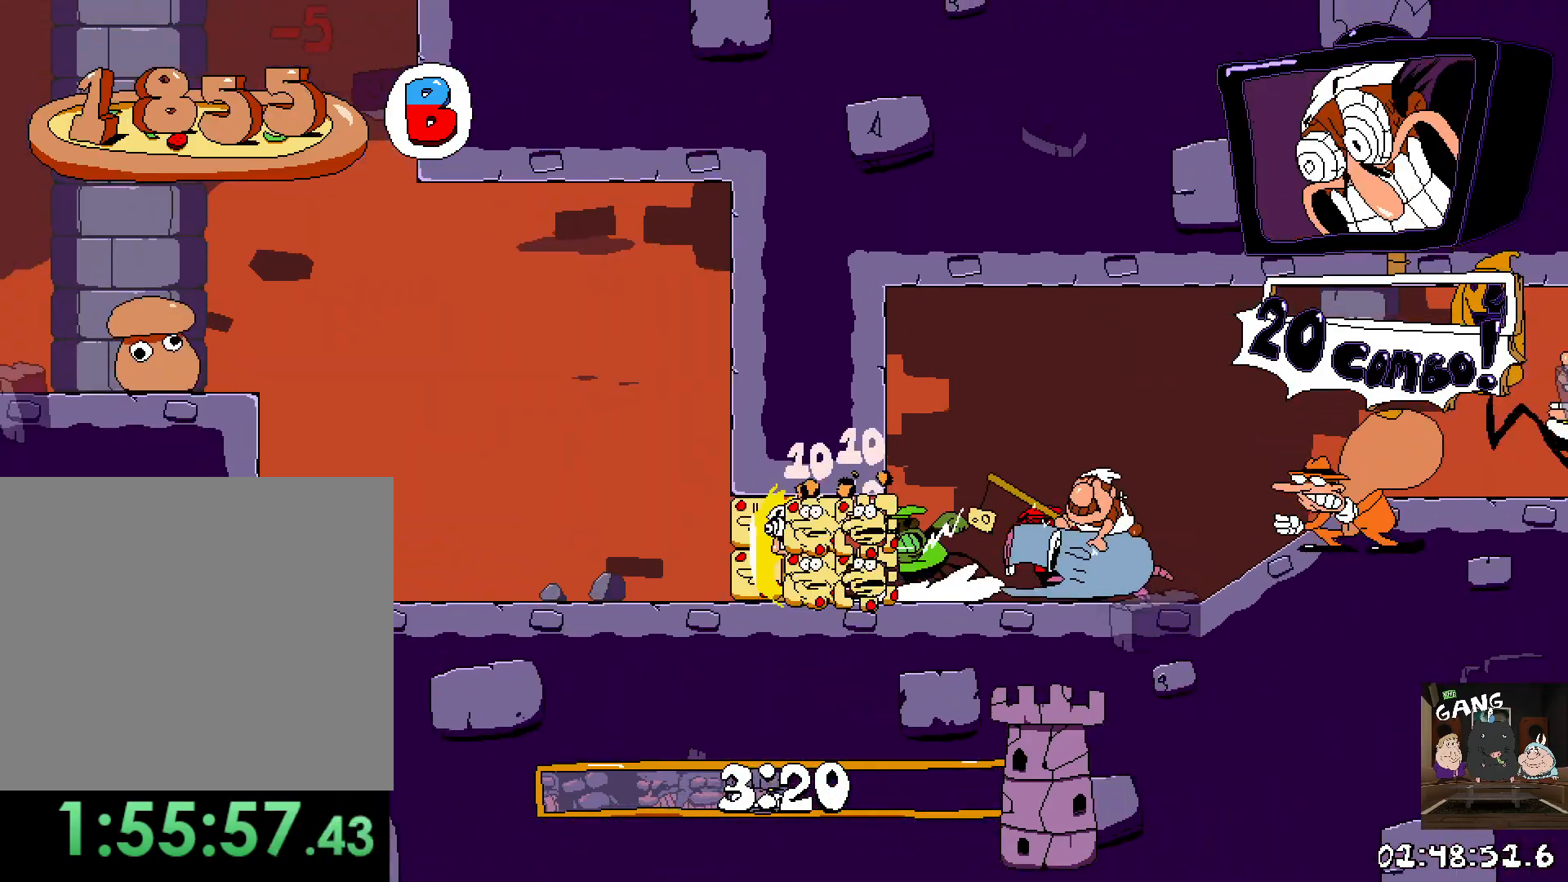
Gameplay with a controller (PlayStation layout); each line is a JSON object with the inputs held at the frame after it. "events" lists button and stick changes between this image and that frame as [ms after this image, input, new state], when the widget could be followed in between.
{"buttons": ["R2"], "left_stick": "left", "right_stick": "center", "events": [[267, "CROSS", "down"], [467, "CROSS", "up"]]}
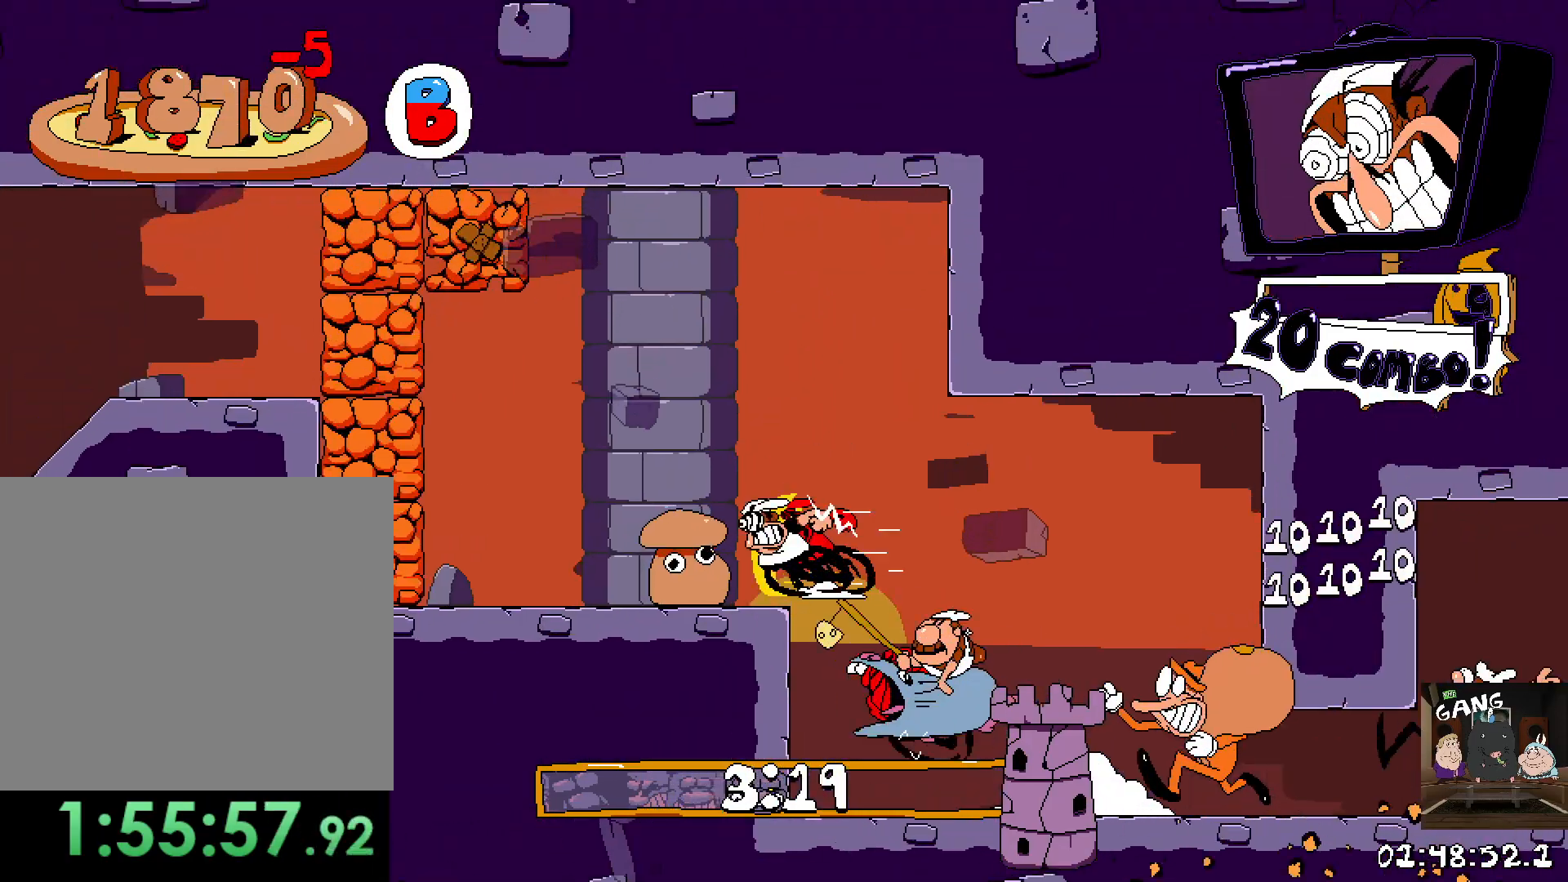
{"buttons": ["R2"], "left_stick": "left", "right_stick": "center", "events": []}
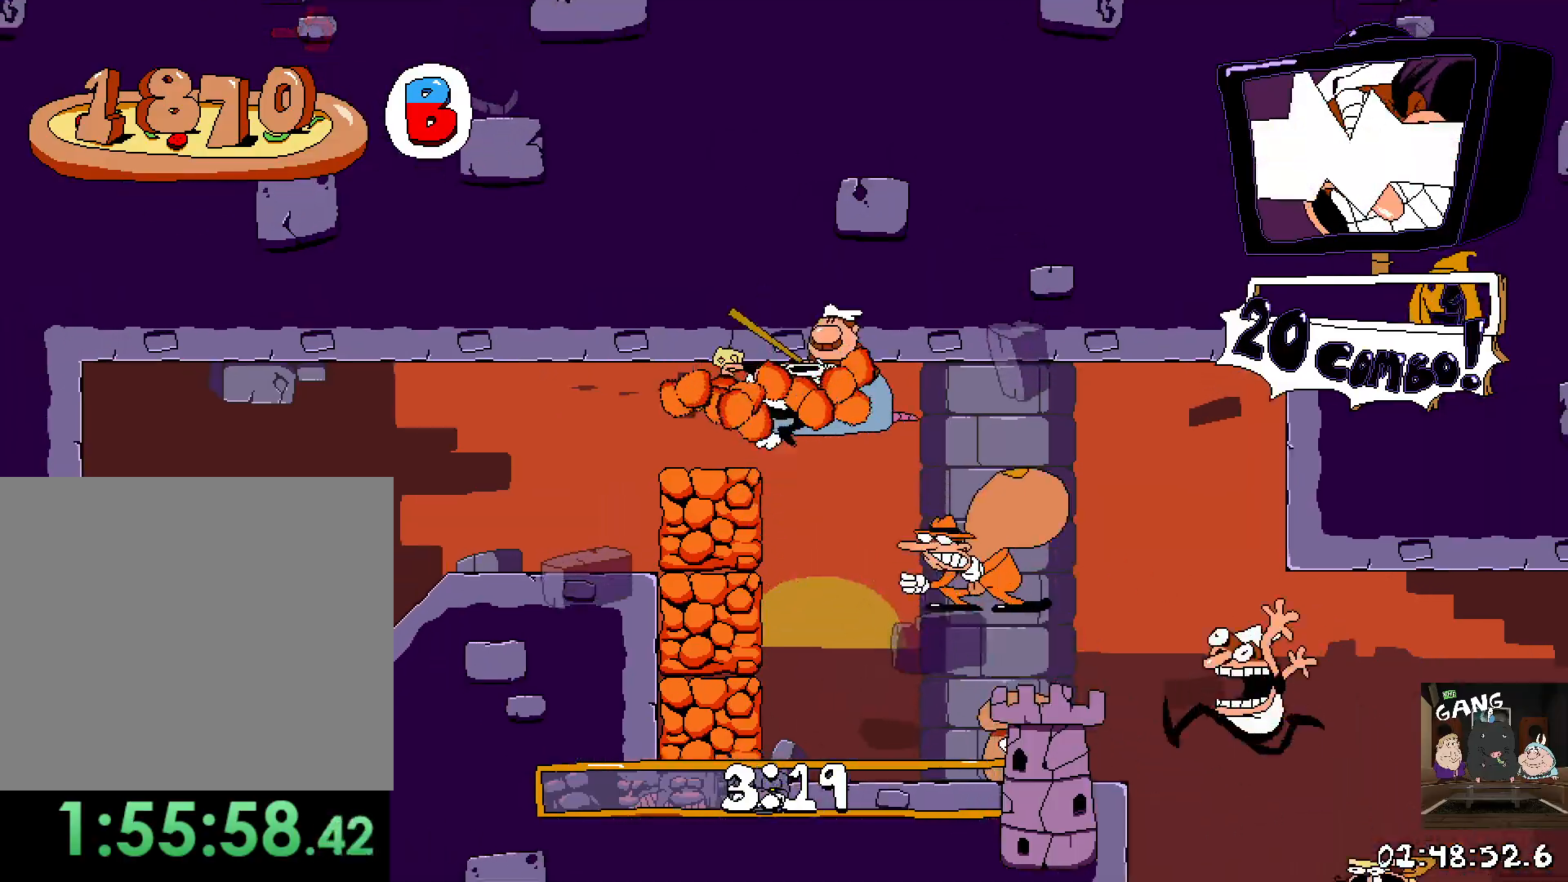
{"buttons": ["SQUARE", "R2"], "left_stick": "left", "right_stick": "center", "events": [[400, "SQUARE", "down"]]}
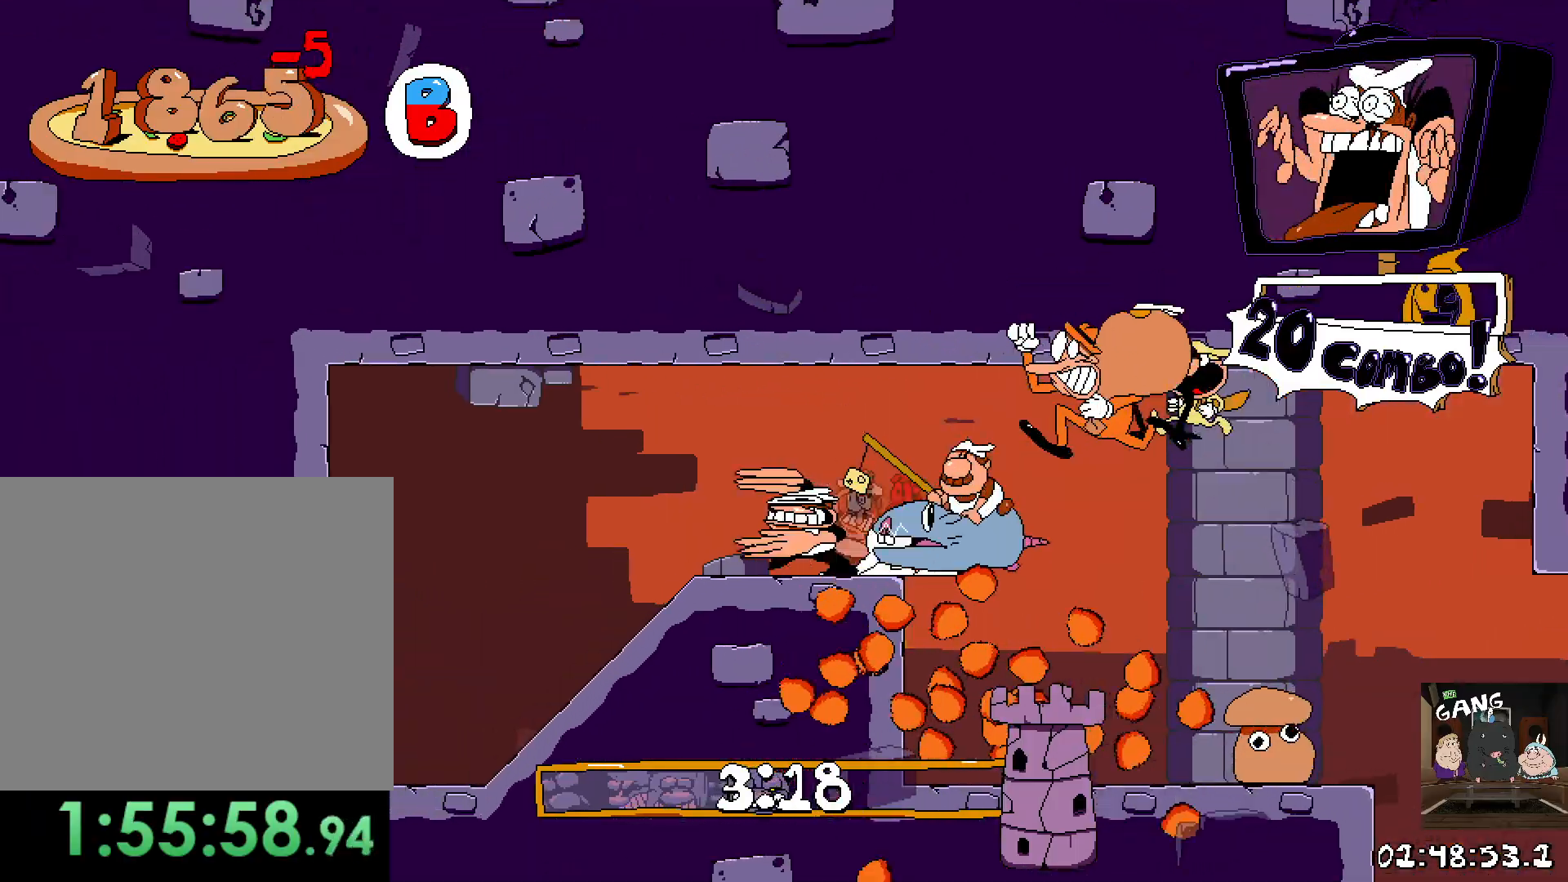
{"buttons": ["R2"], "left_stick": "left", "right_stick": "center", "events": [[67, "SQUARE", "up"], [183, "left_stick", "down-left"], [483, "left_stick", "left"]]}
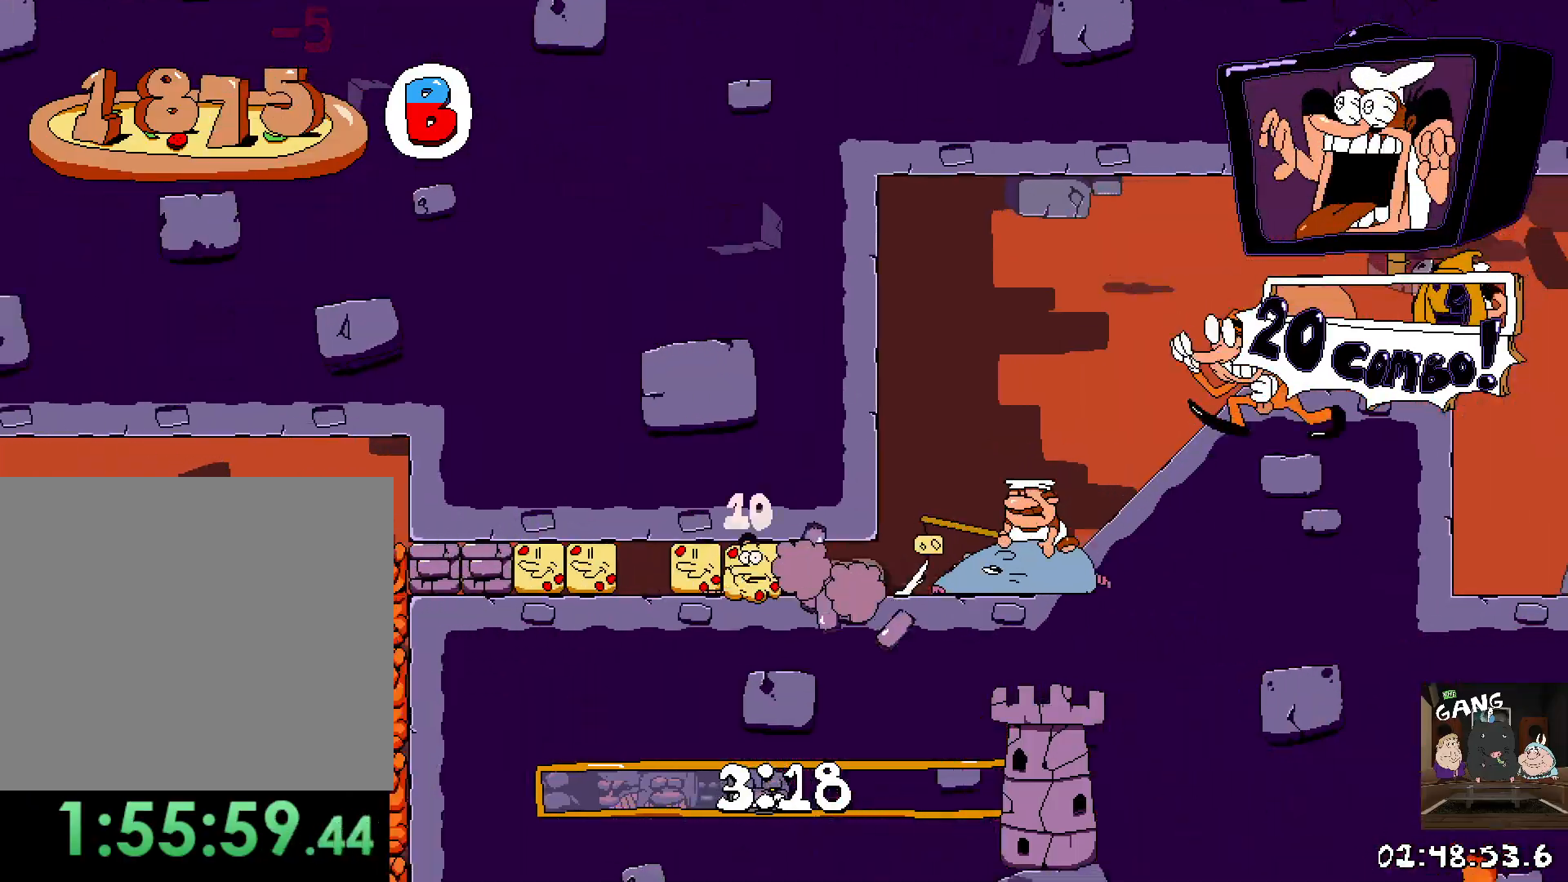
{"buttons": ["R2"], "left_stick": "left", "right_stick": "center", "events": []}
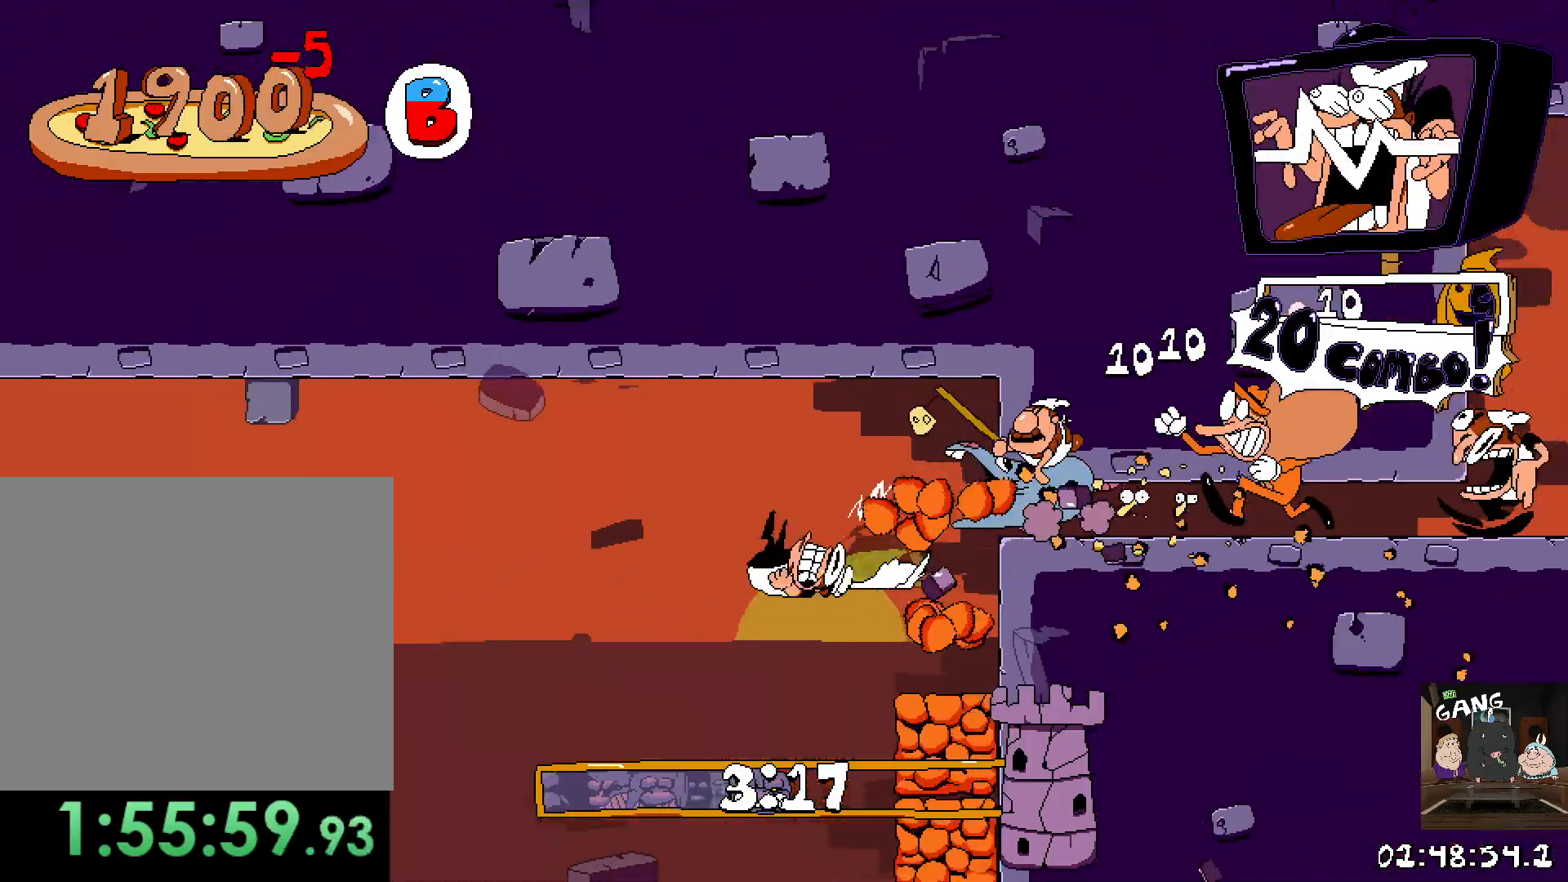
{"buttons": ["R2"], "left_stick": "left", "right_stick": "center", "events": []}
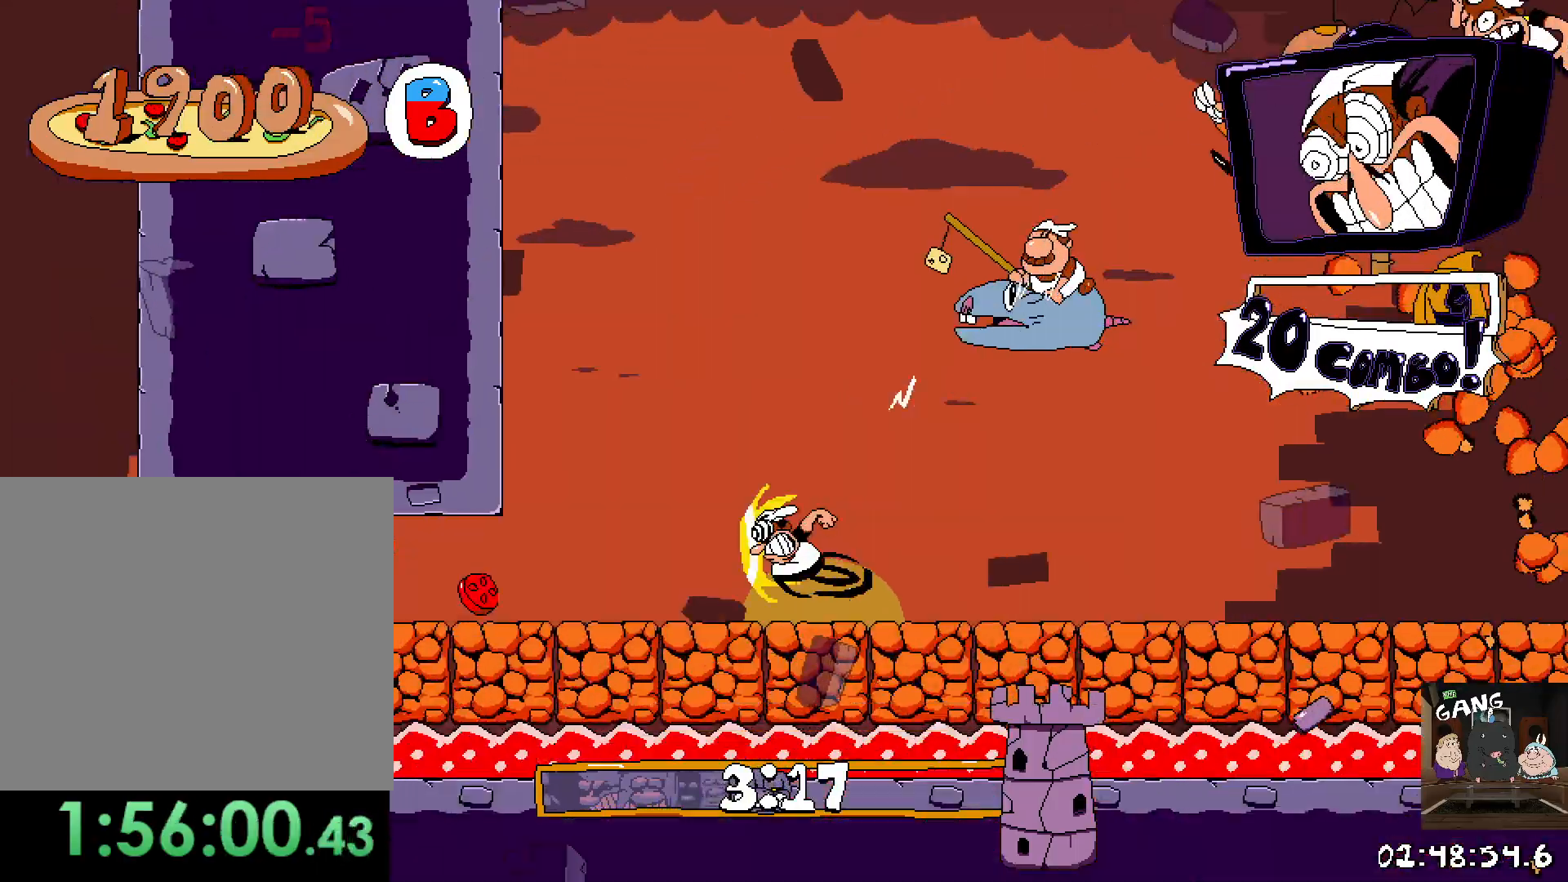
{"buttons": ["R2"], "left_stick": "left", "right_stick": "center", "events": []}
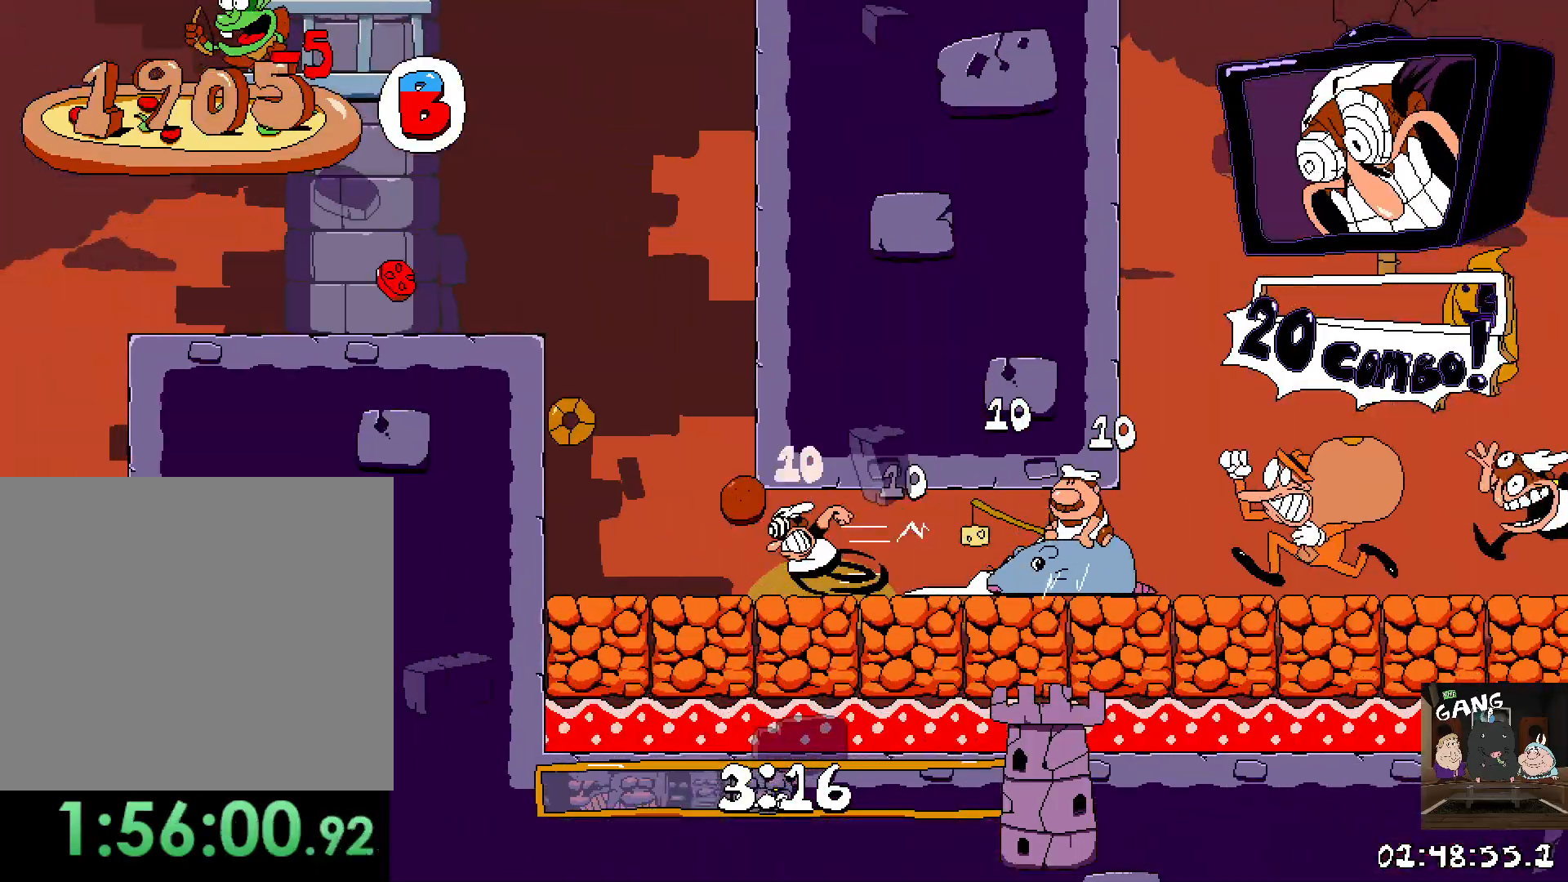
{"buttons": ["R2"], "left_stick": "left", "right_stick": "center", "events": [[117, "CROSS", "down"], [300, "CROSS", "up"]]}
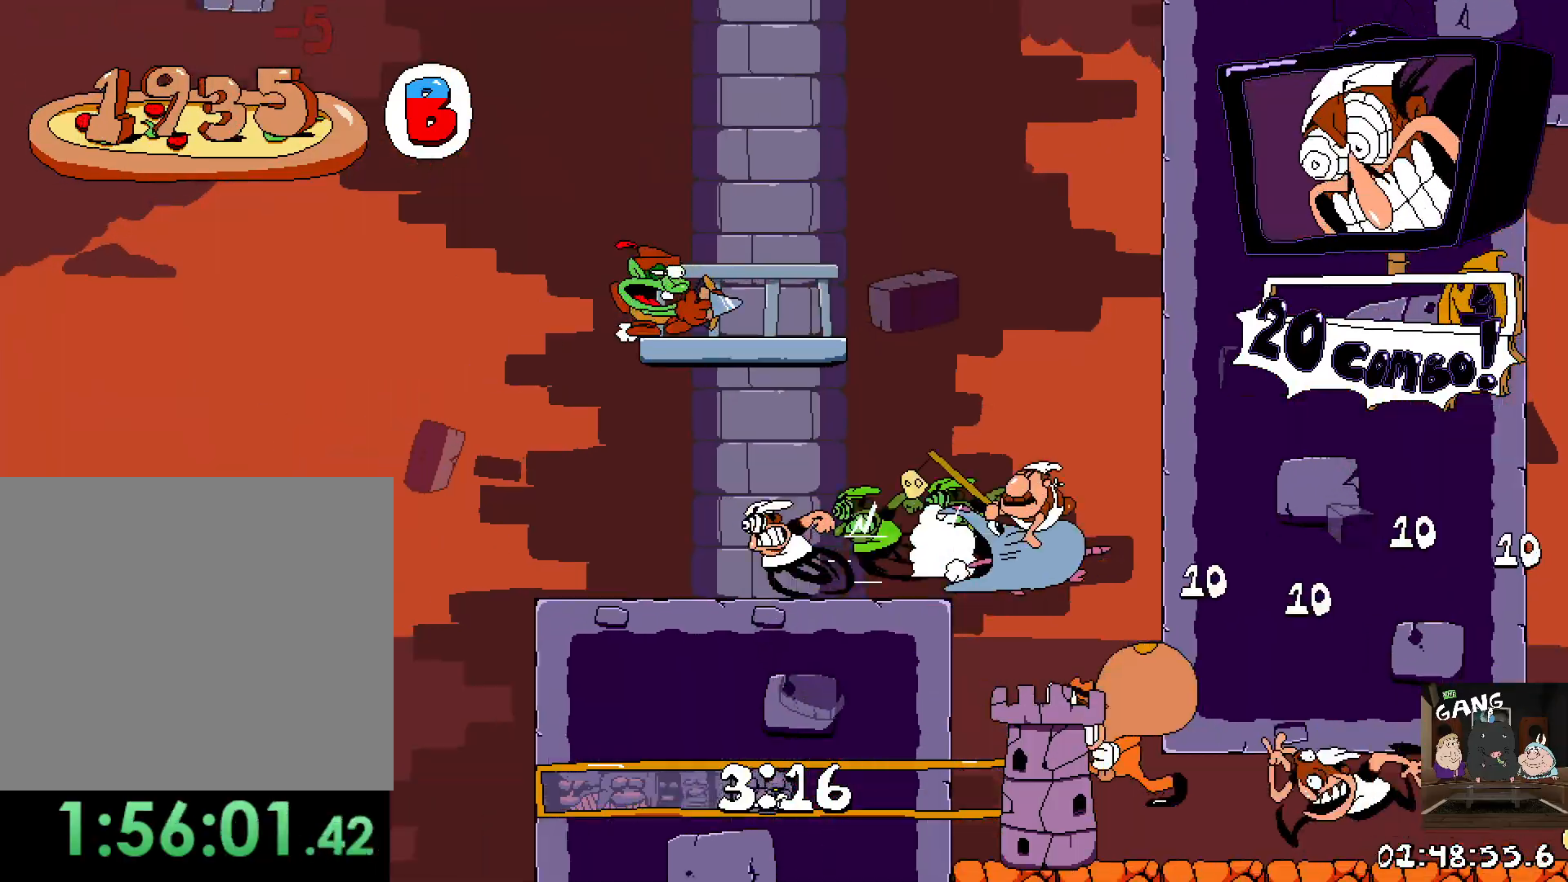
{"buttons": ["R2"], "left_stick": "left", "right_stick": "center", "events": [[150, "left_stick", "down-left"], [483, "left_stick", "left"]]}
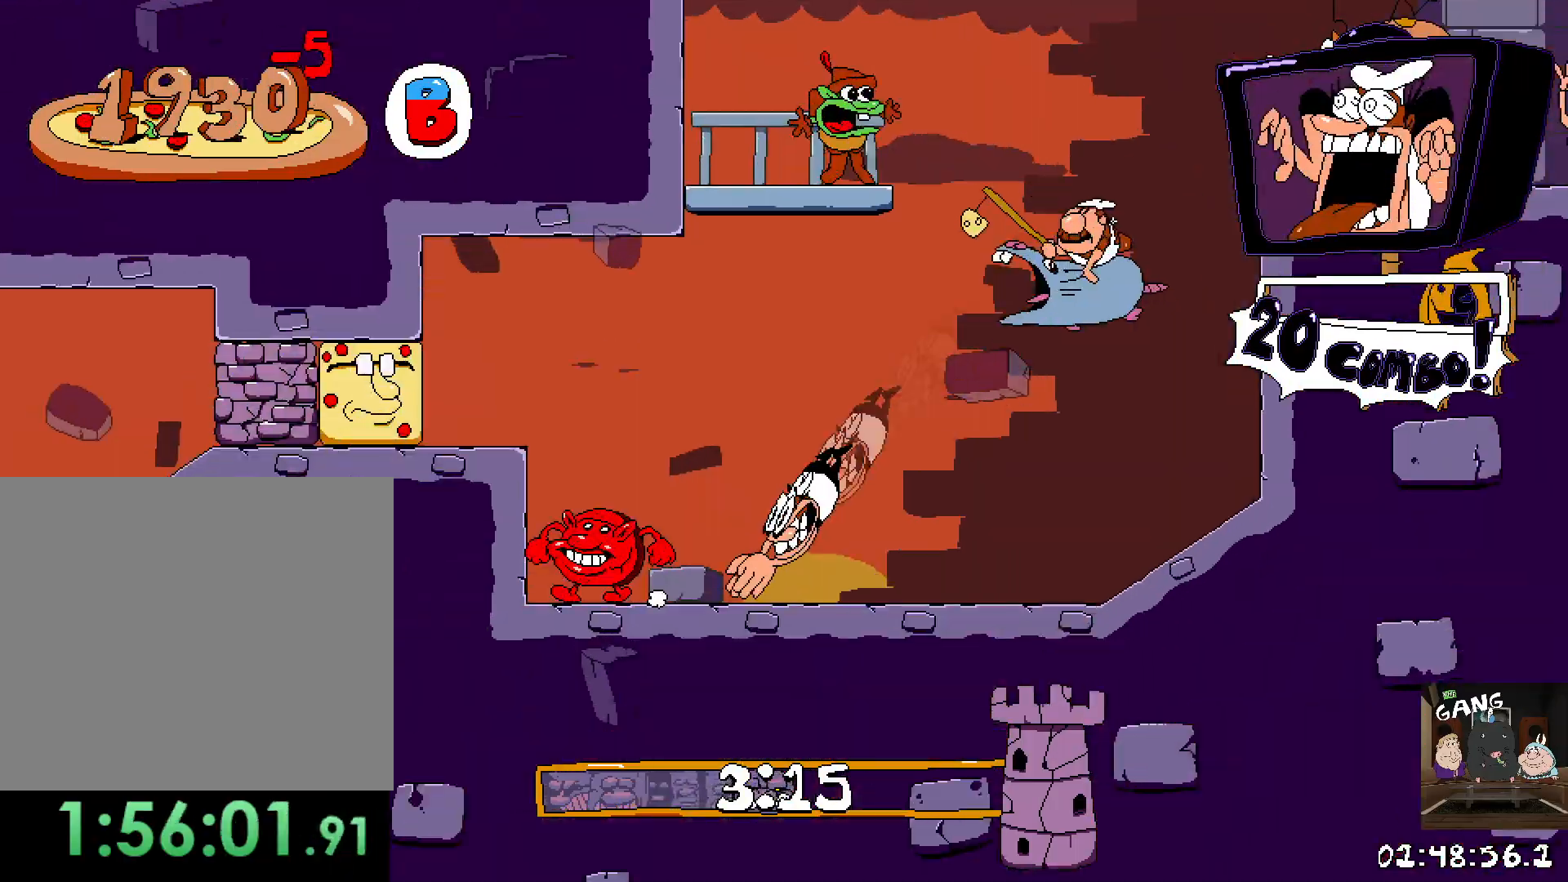
{"buttons": ["R2"], "left_stick": "center", "right_stick": "center", "events": [[417, "left_stick", "center"]]}
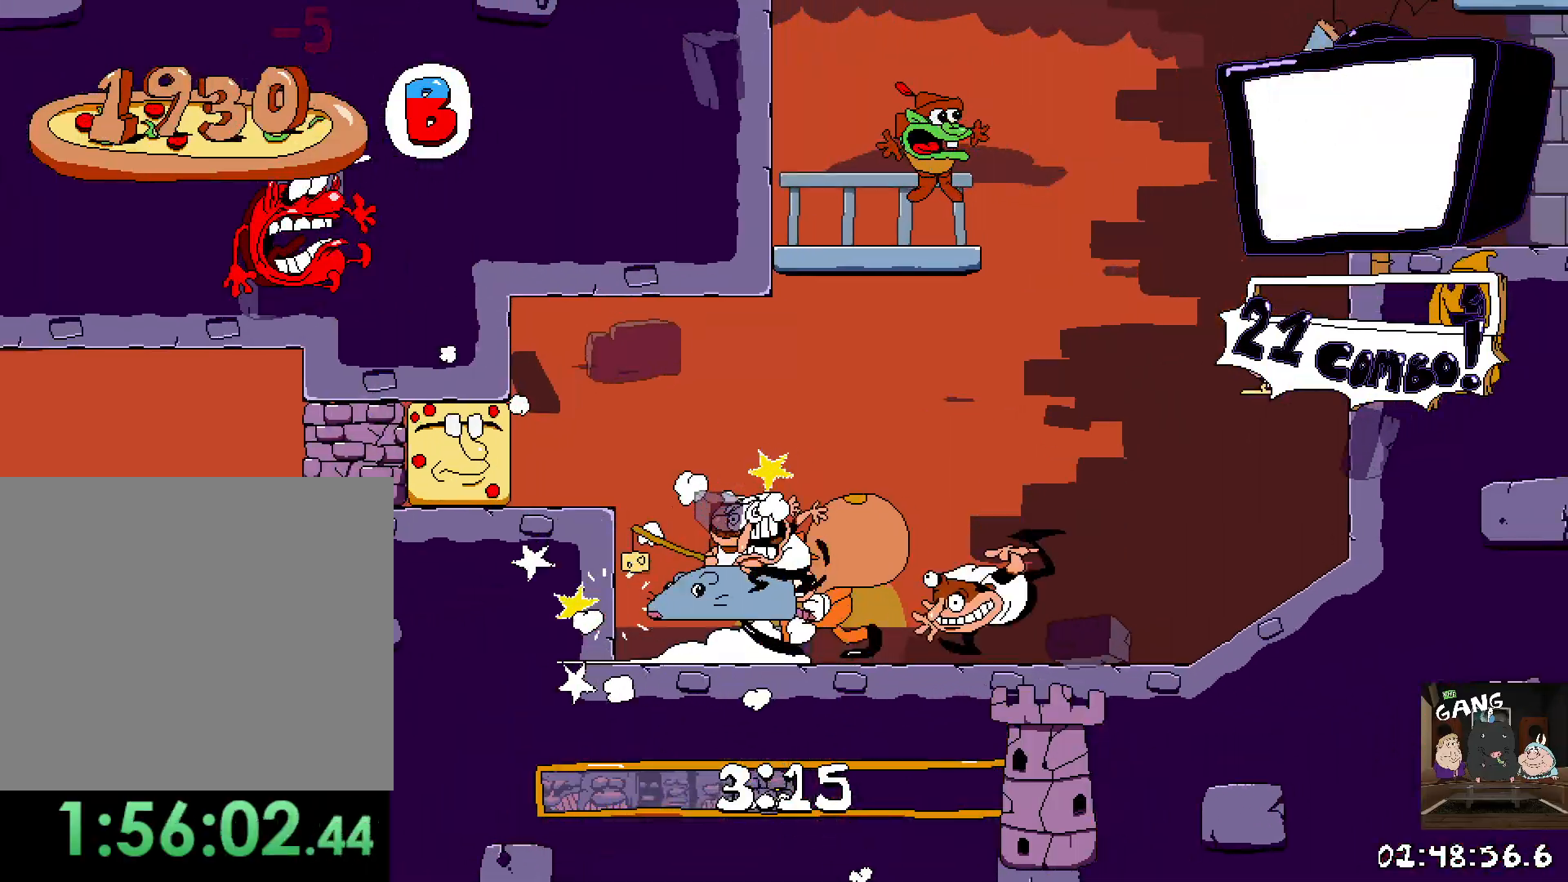
{"buttons": ["CROSS", "R2"], "left_stick": "left", "right_stick": "center", "events": [[150, "left_stick", "left"], [450, "CROSS", "down"]]}
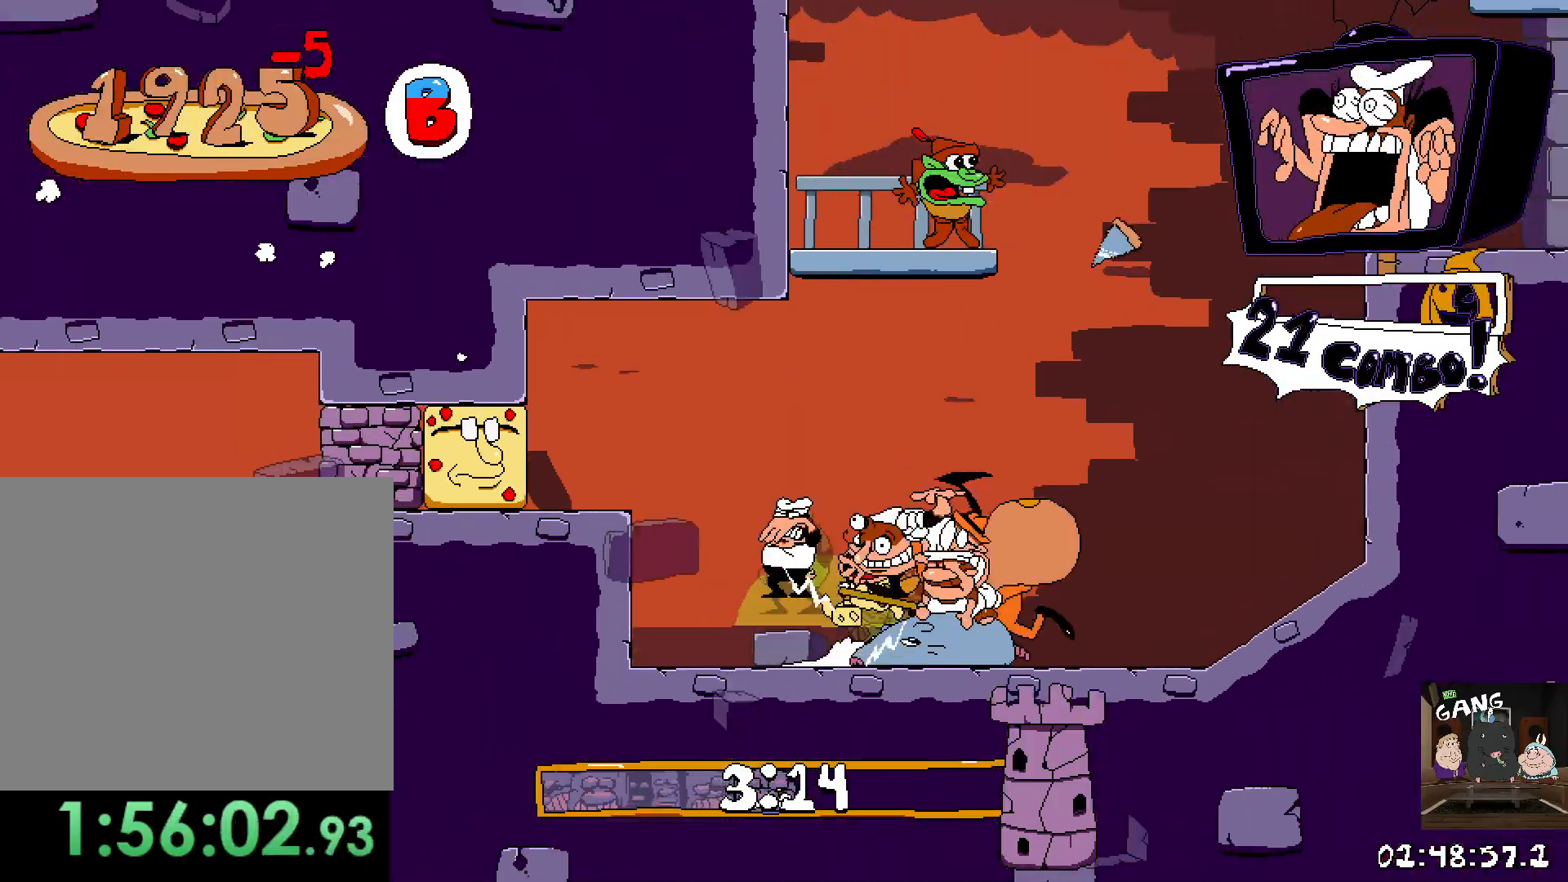
{"buttons": ["R2"], "left_stick": "left", "right_stick": "center", "events": [[33, "SQUARE", "down"], [200, "CROSS", "up"], [217, "SQUARE", "up"]]}
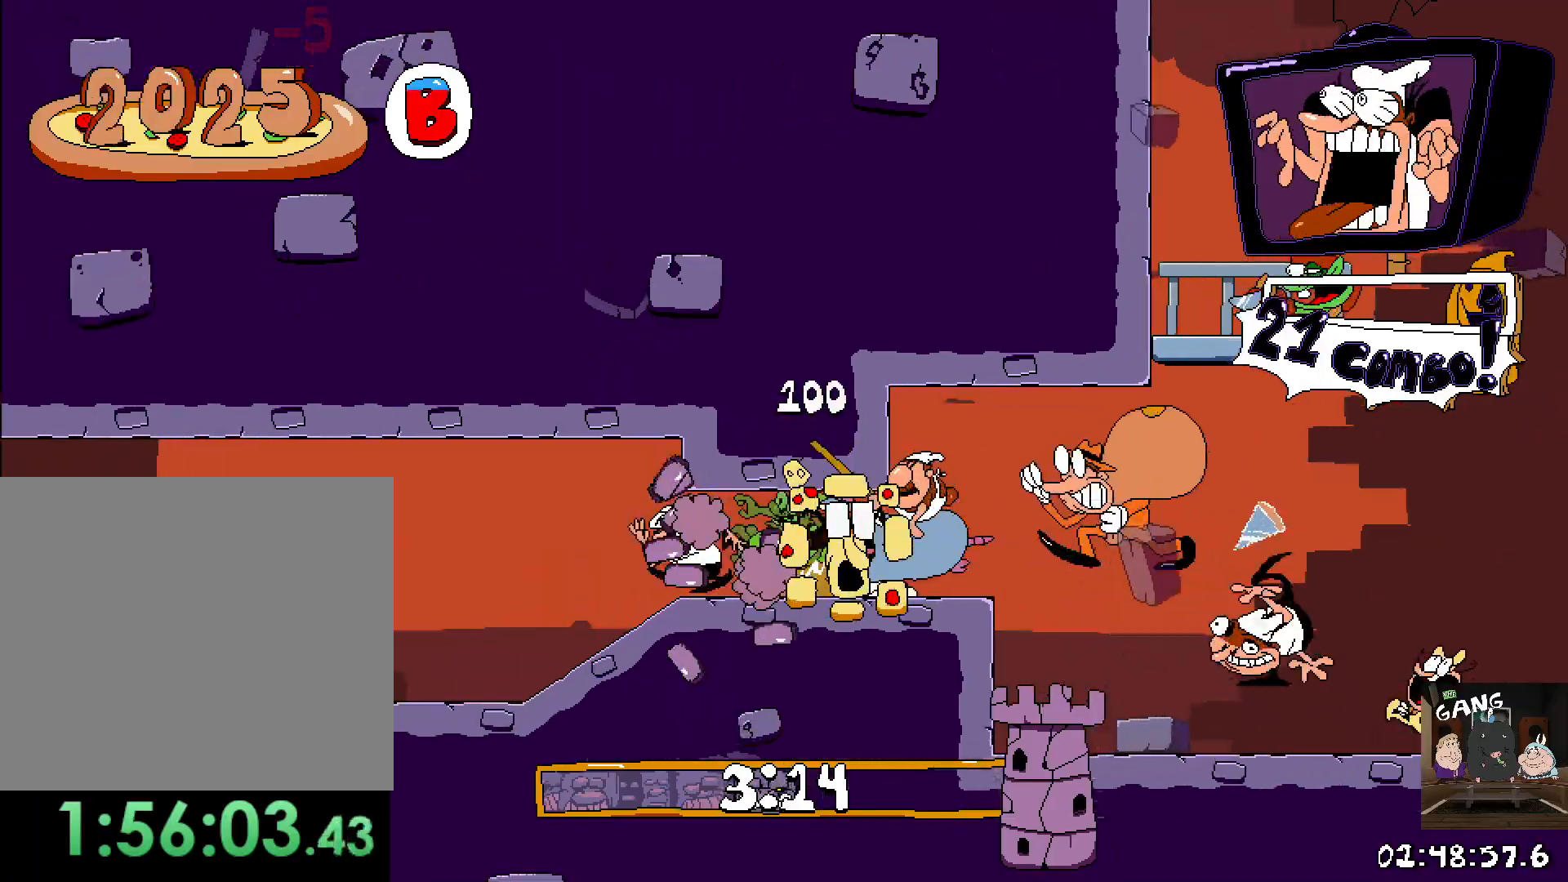
{"buttons": ["R2"], "left_stick": "left", "right_stick": "center", "events": []}
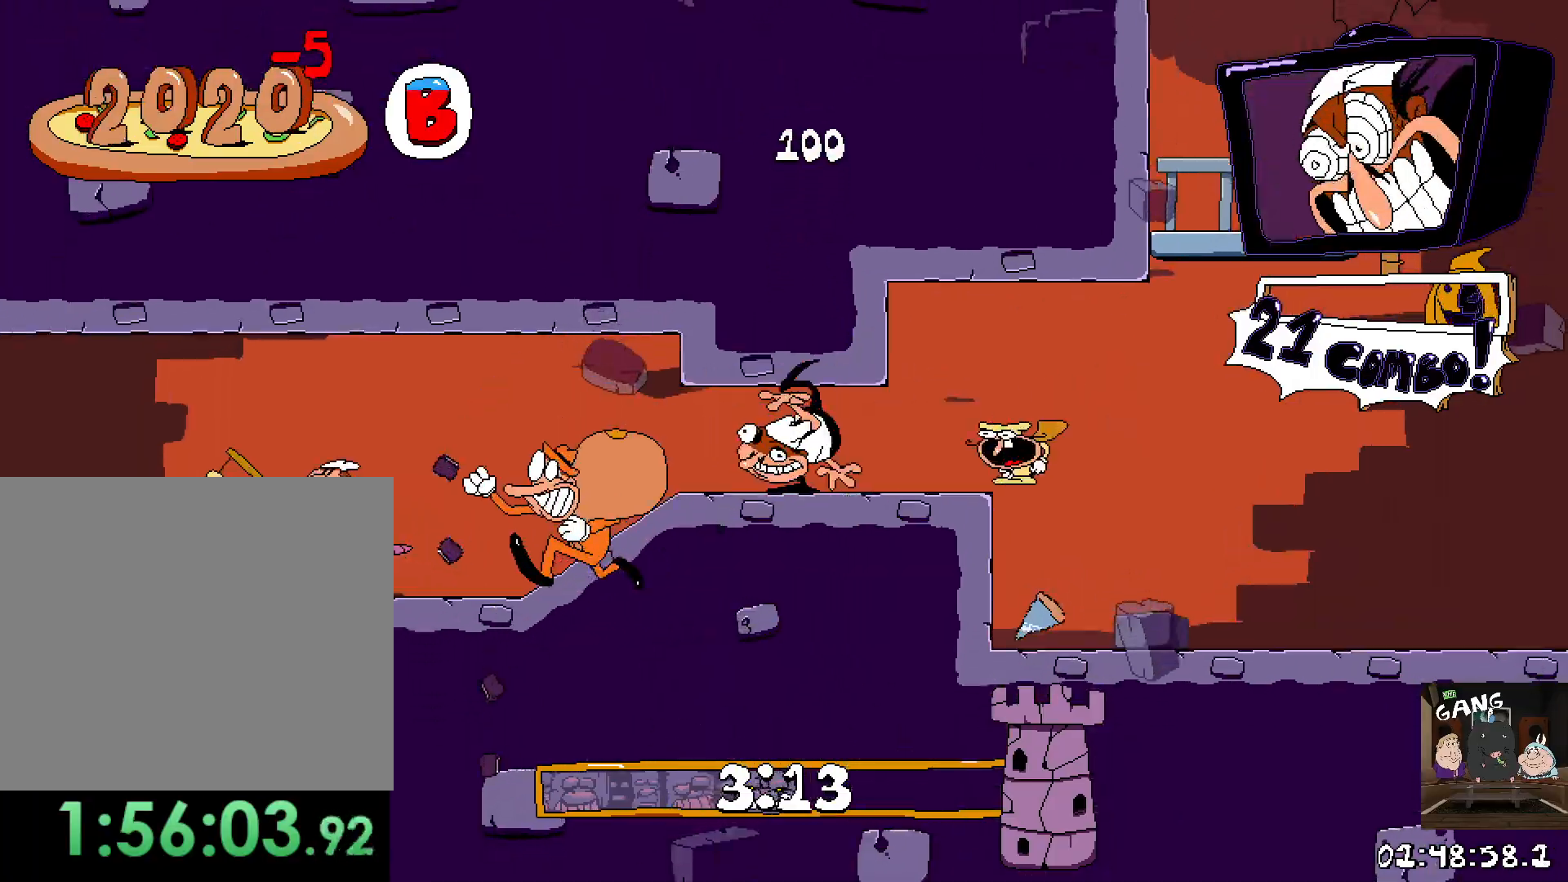
{"buttons": ["R2"], "left_stick": "left", "right_stick": "center", "events": []}
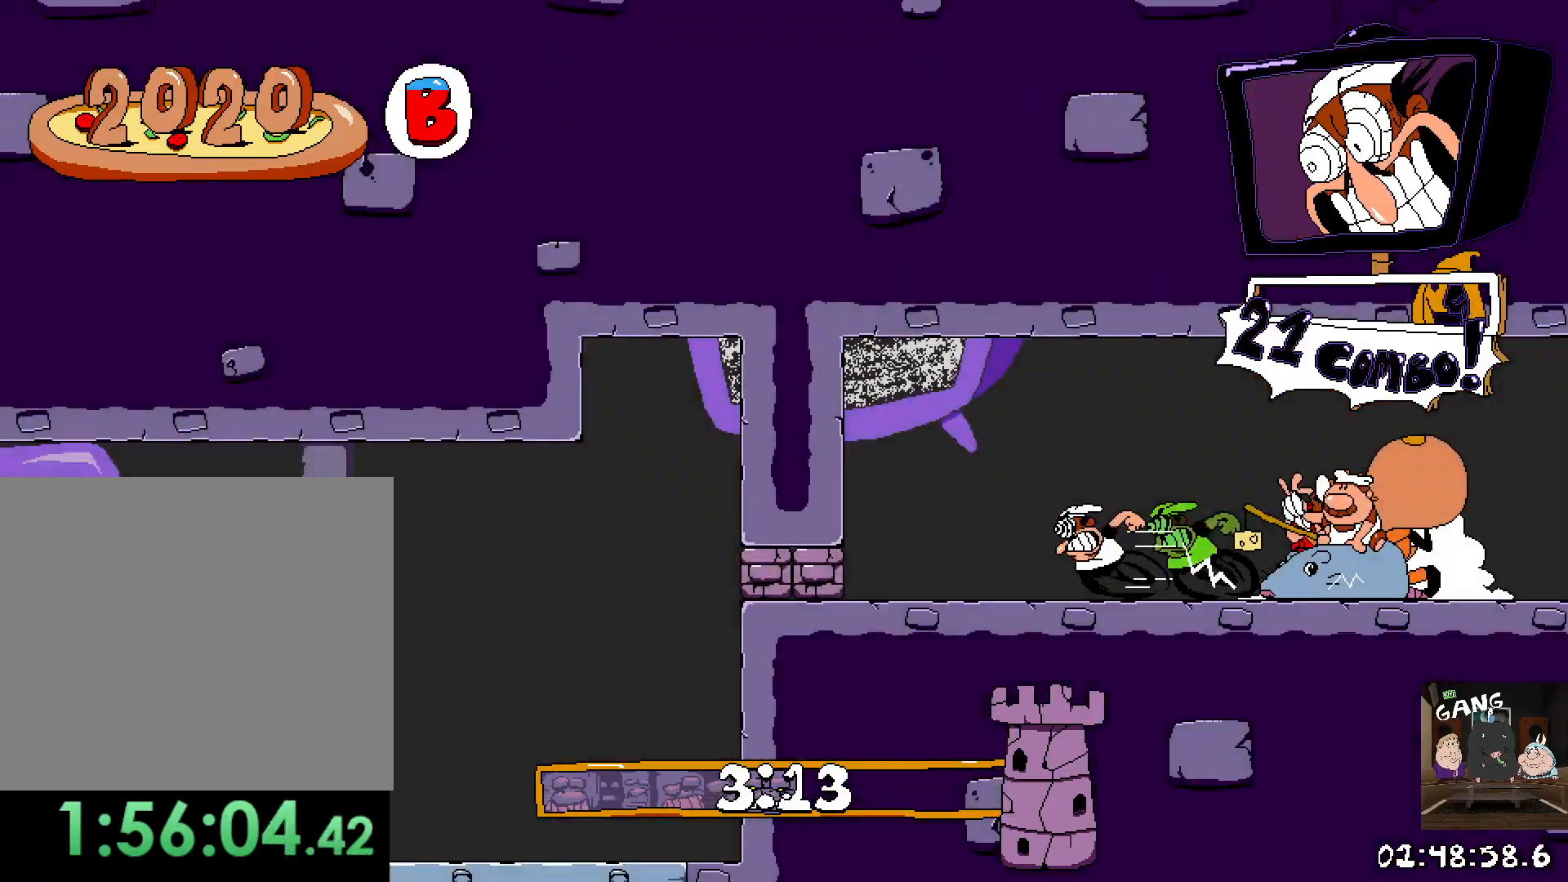
{"buttons": ["R2"], "left_stick": "left", "right_stick": "center", "events": []}
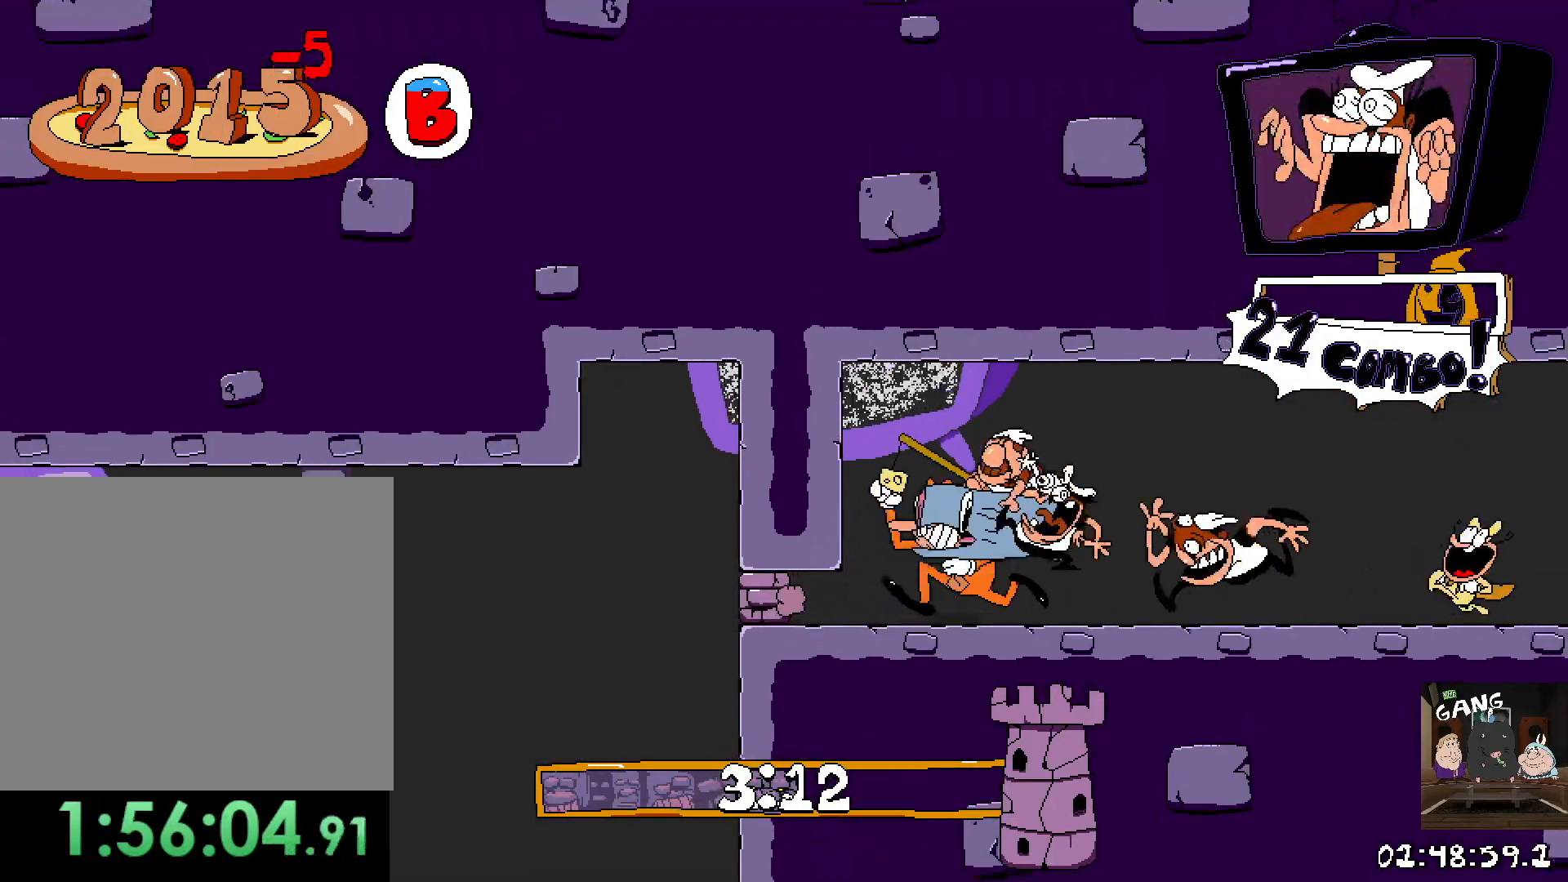
{"buttons": ["SQUARE", "R2"], "left_stick": "down-left", "right_stick": "center", "events": [[367, "left_stick", "down-left"], [383, "SQUARE", "down"]]}
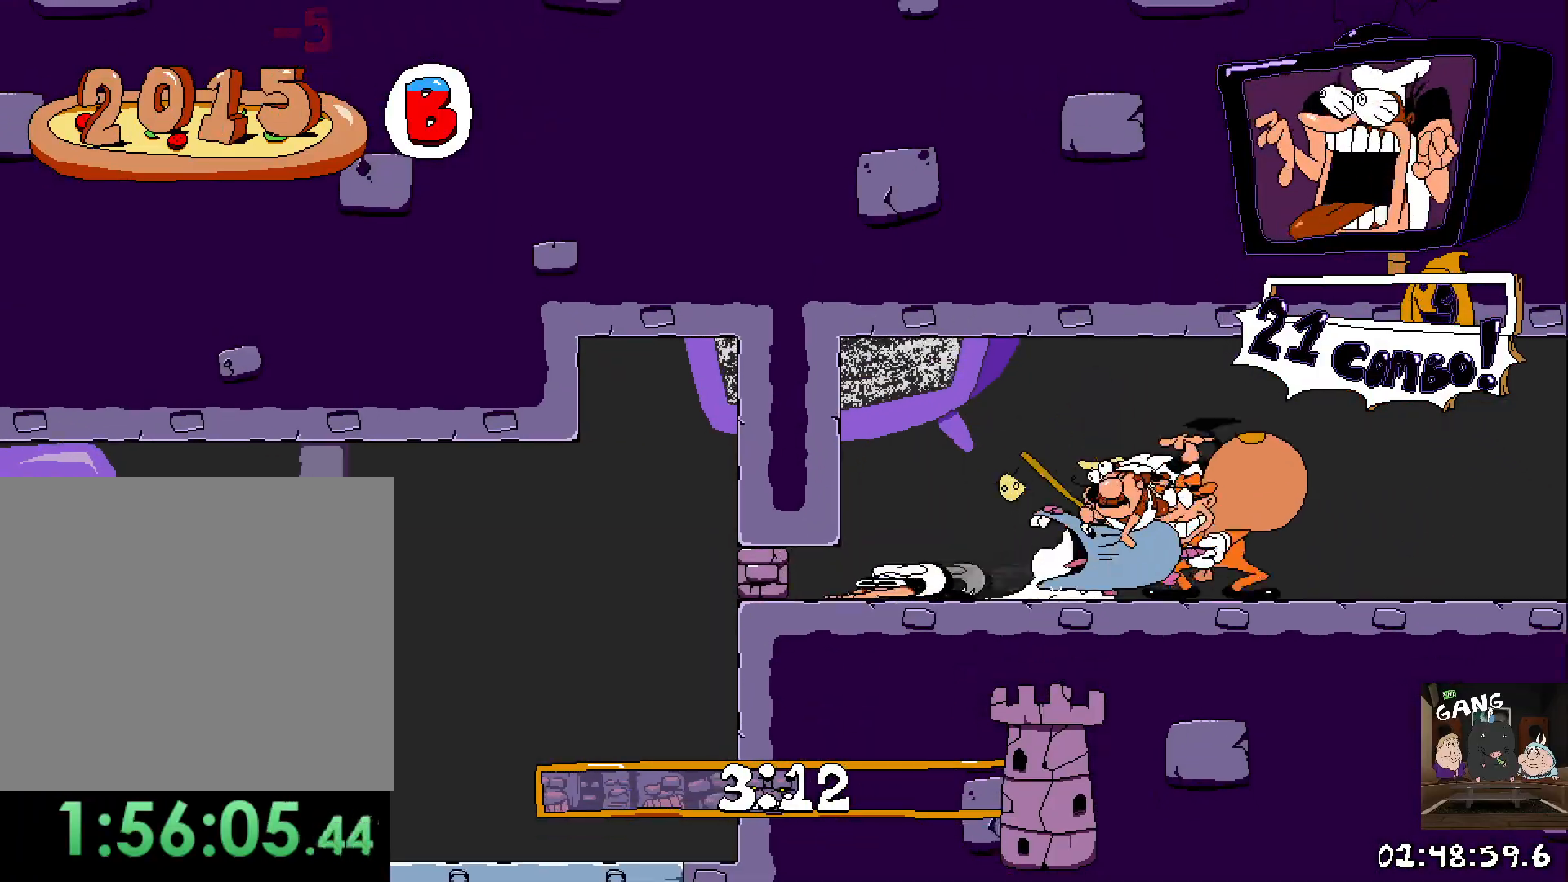
{"buttons": ["R2"], "left_stick": "left", "right_stick": "center", "events": [[17, "SQUARE", "up"], [150, "left_stick", "left"]]}
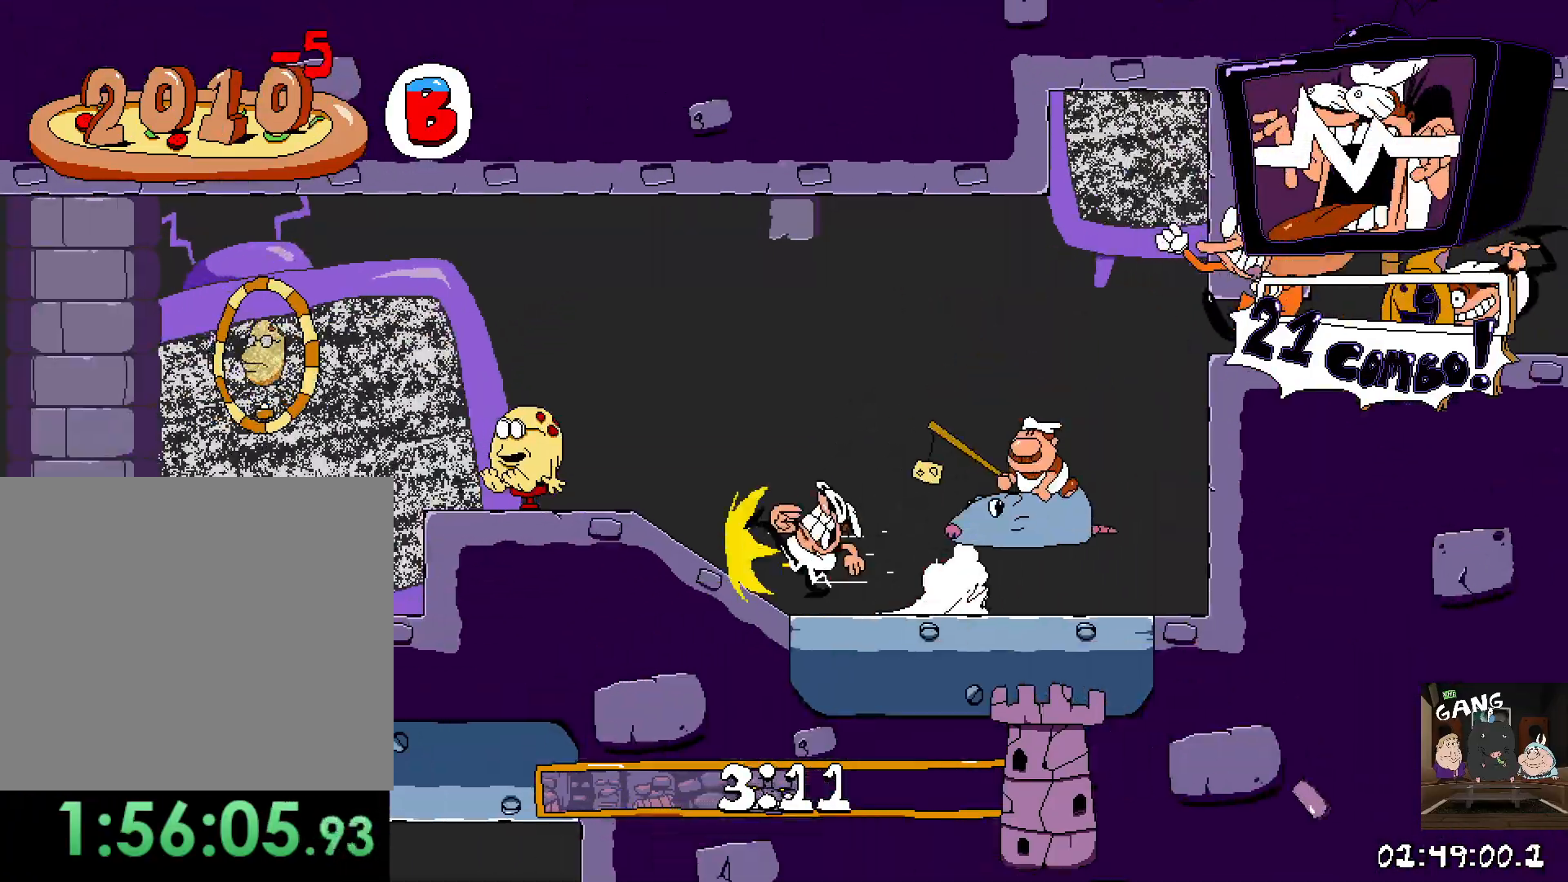
{"buttons": ["R2"], "left_stick": "left", "right_stick": "center", "events": []}
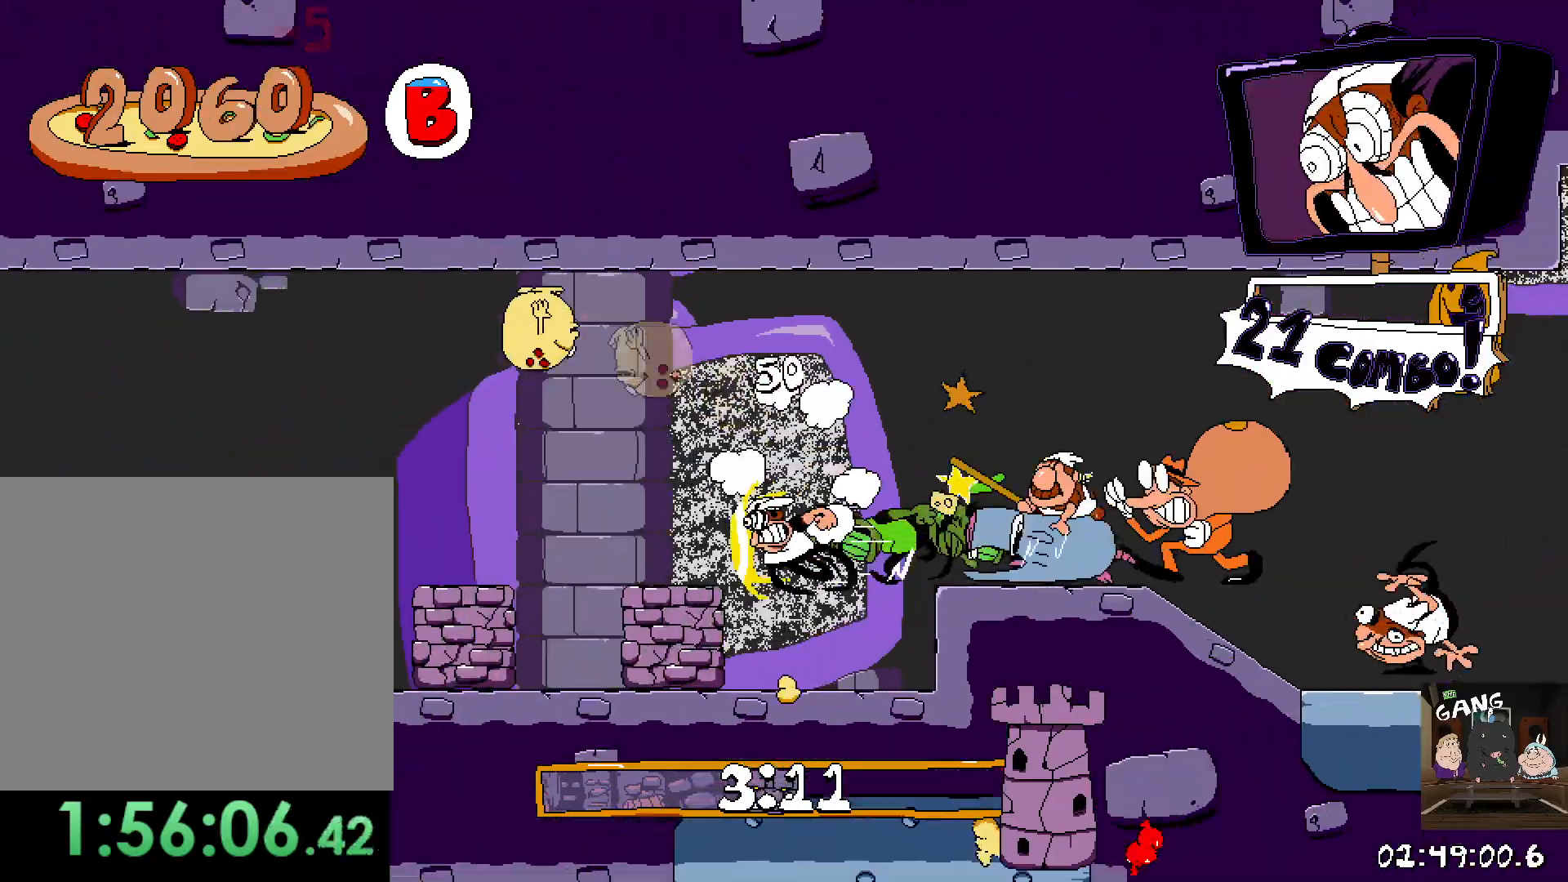
{"buttons": ["CROSS", "R2"], "left_stick": "left", "right_stick": "center", "events": [[483, "CROSS", "down"]]}
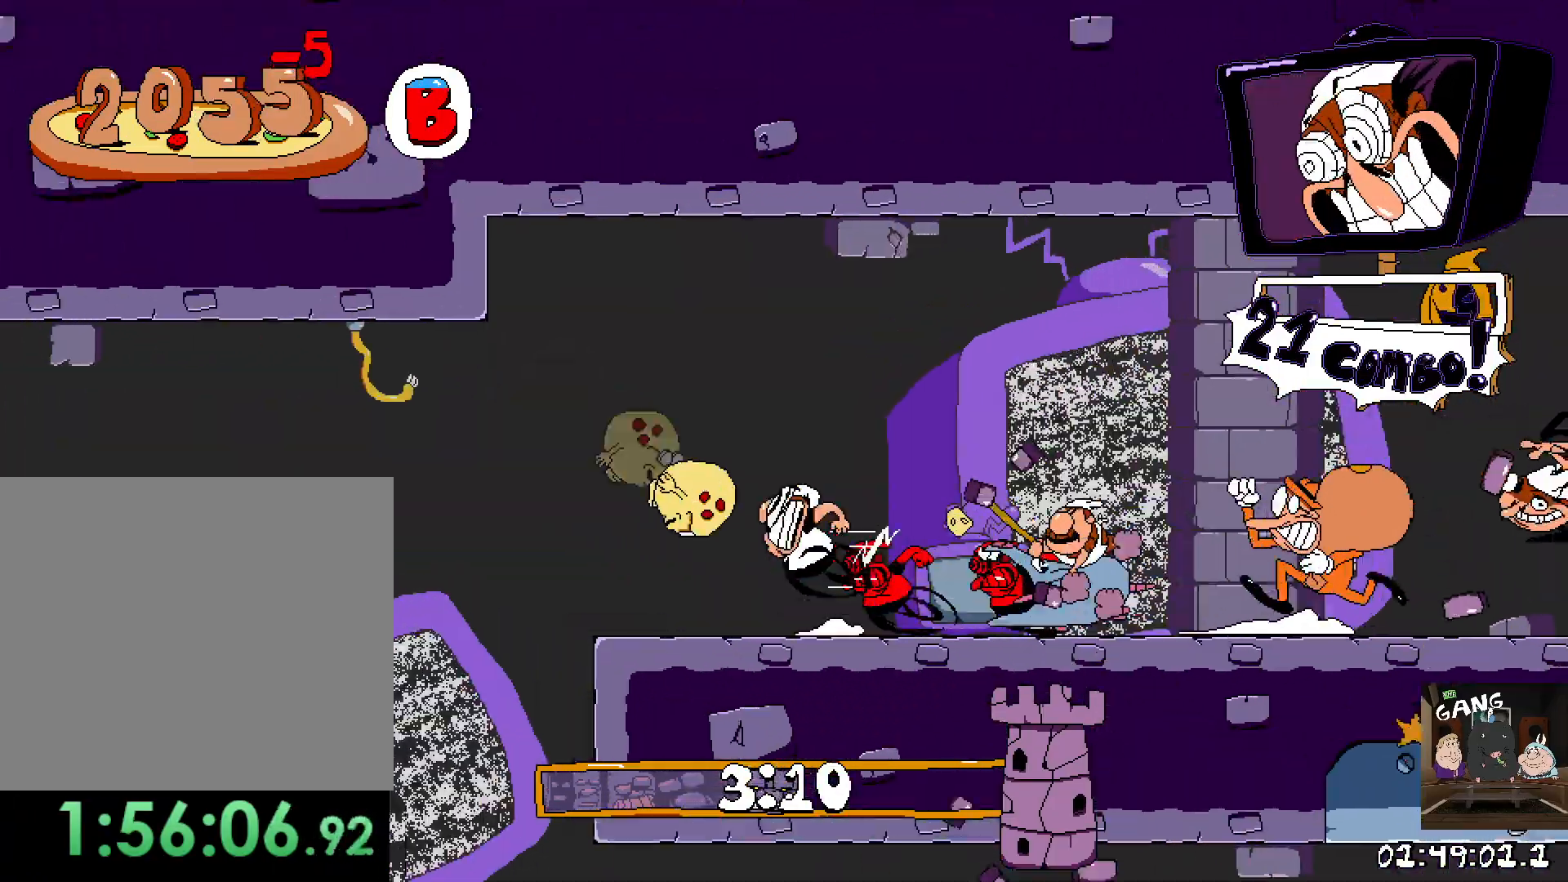
{"buttons": [], "left_stick": "center", "right_stick": "center", "events": [[200, "CROSS", "up"], [250, "R2", "up"], [300, "R2", "down"], [383, "R2", "up"], [500, "left_stick", "center"]]}
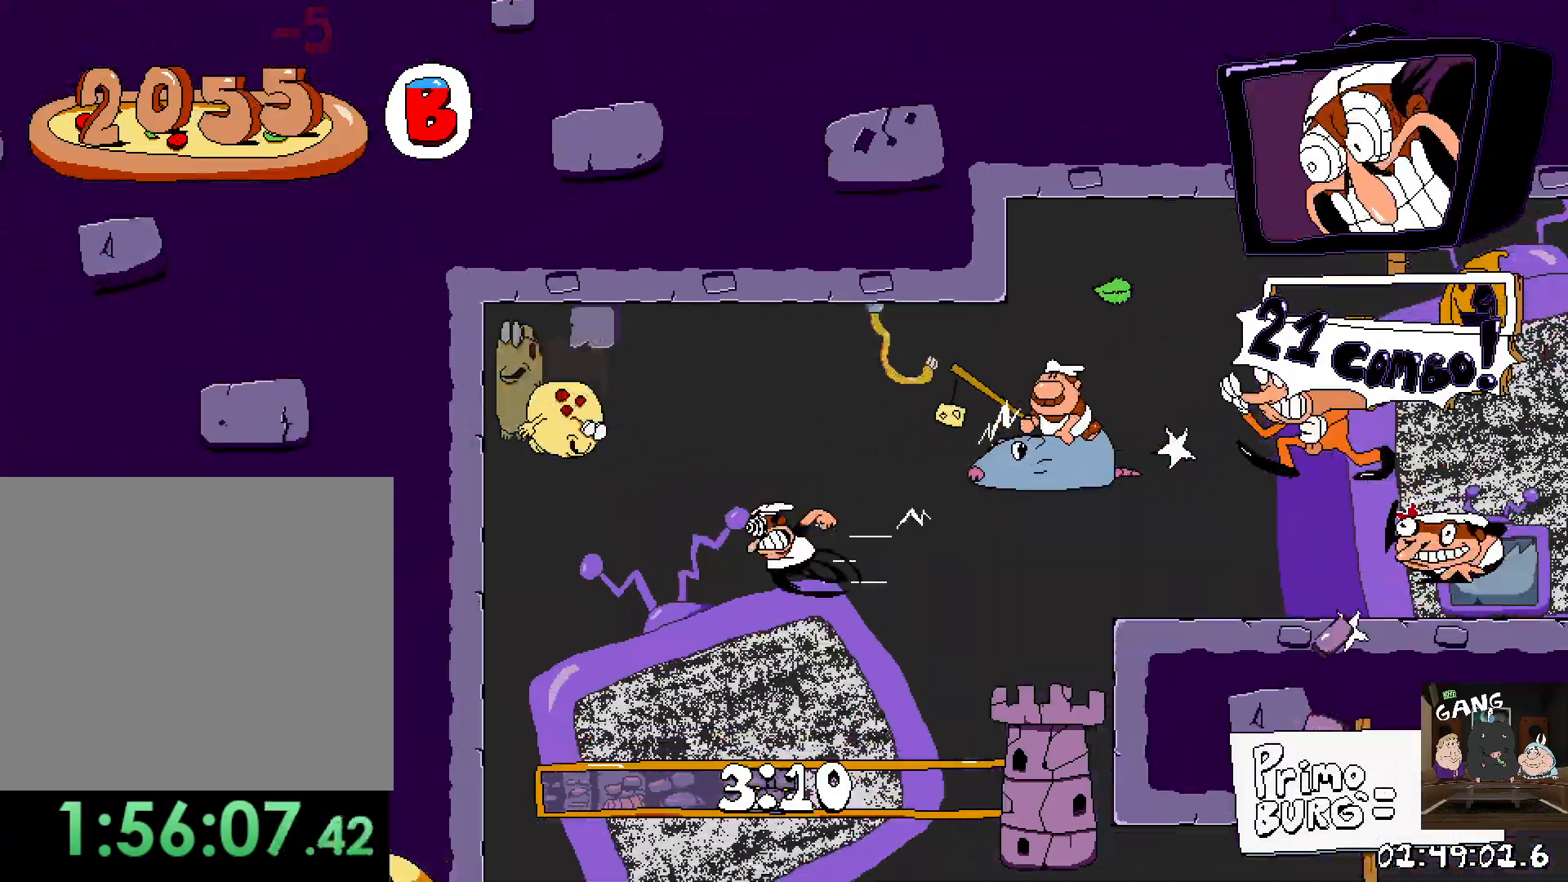
{"buttons": [], "left_stick": "right", "right_stick": "center", "events": [[317, "left_stick", "right"]]}
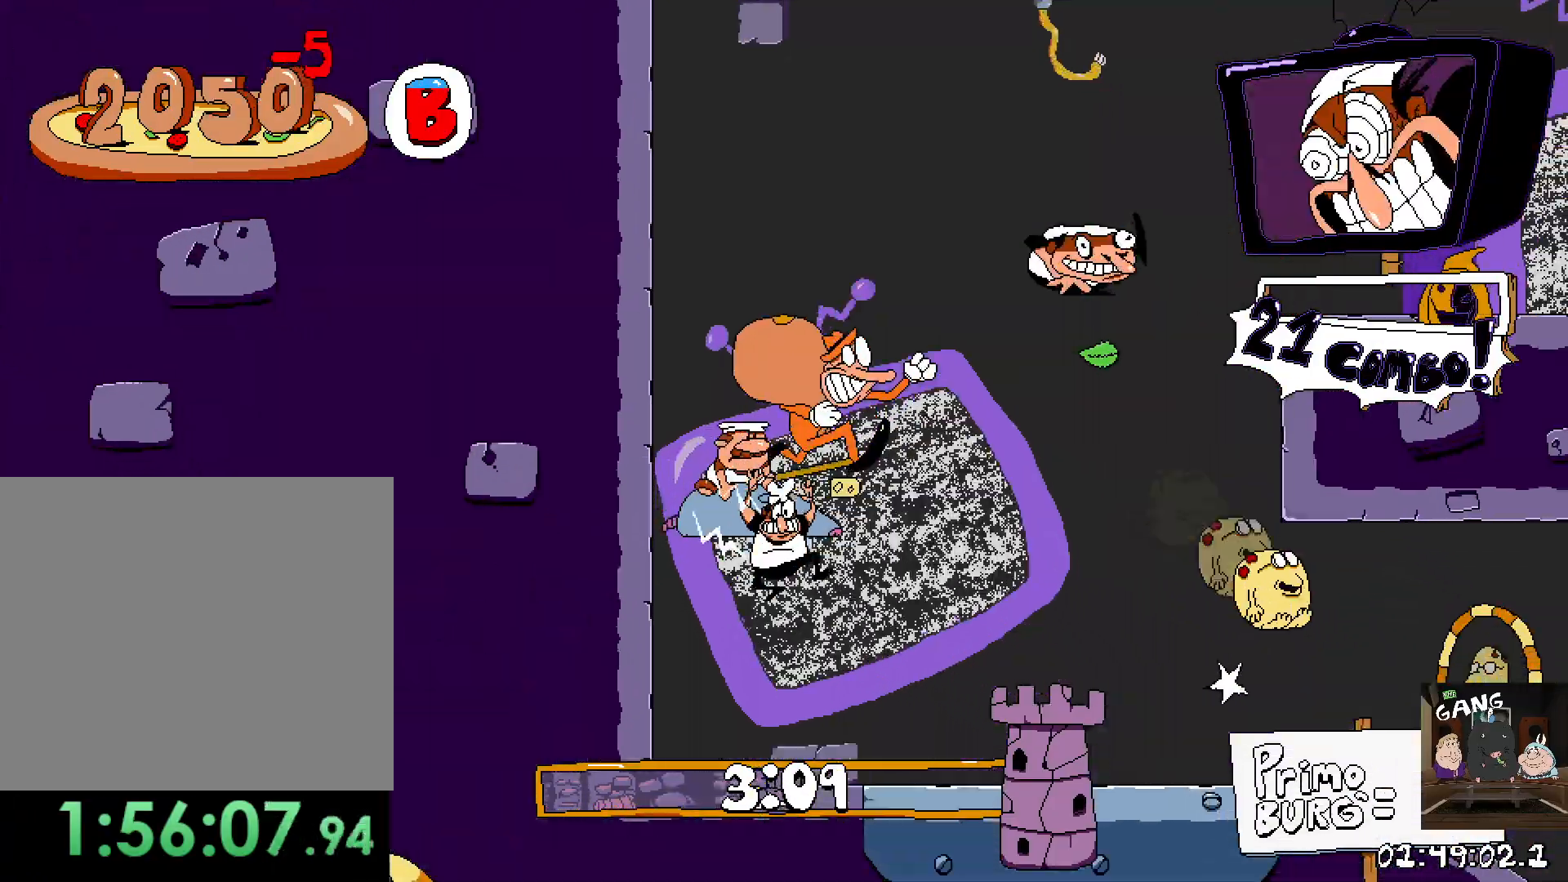
{"buttons": ["R2"], "left_stick": "right", "right_stick": "center", "events": [[33, "R2", "down"]]}
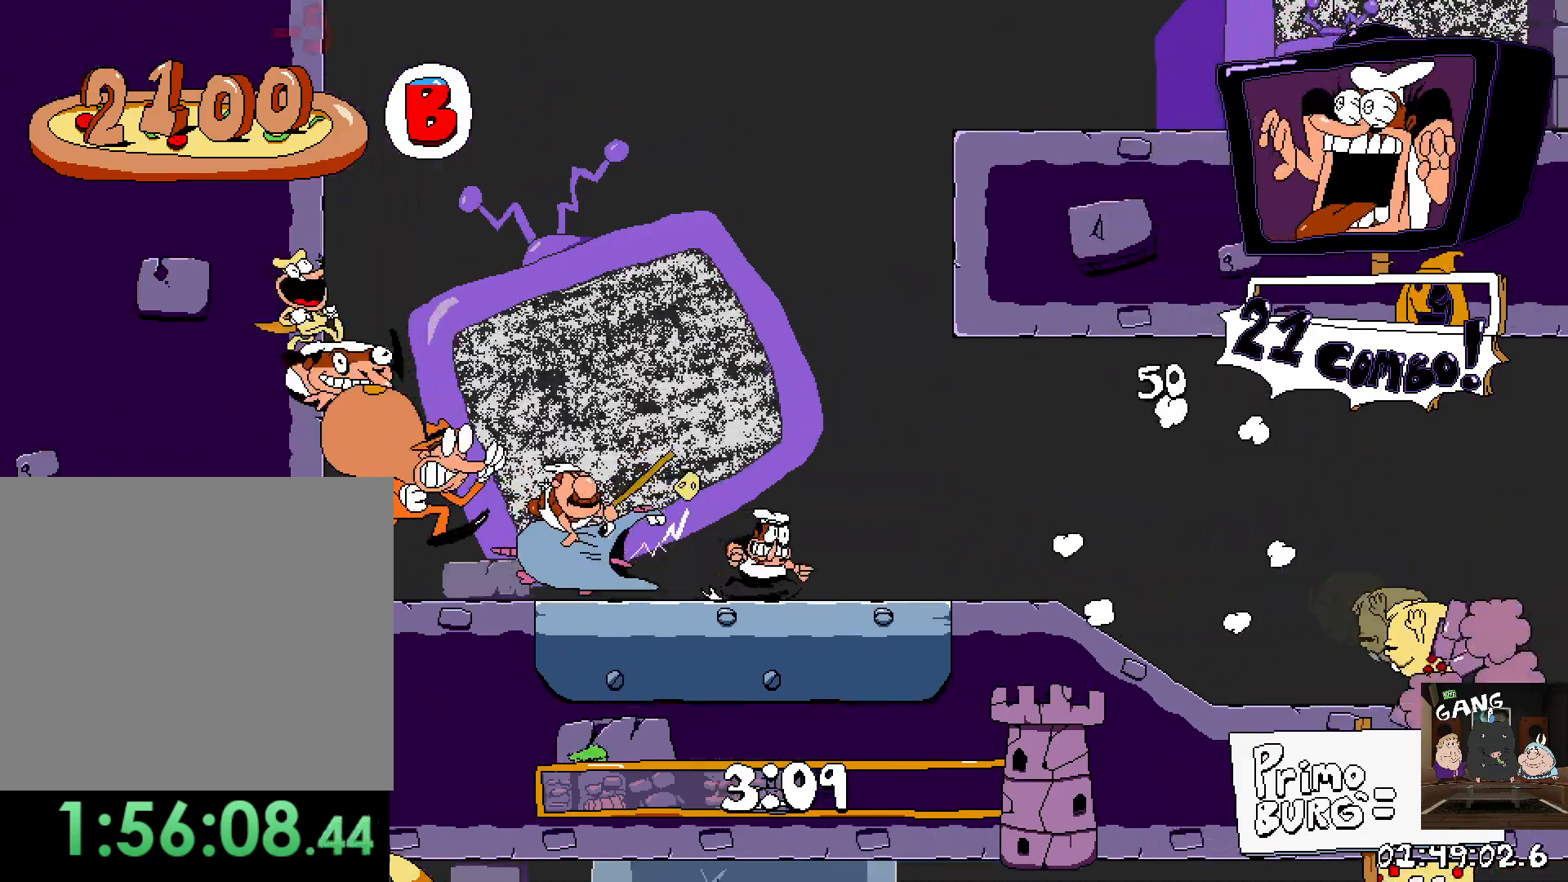
{"buttons": ["R2"], "left_stick": "right", "right_stick": "center", "events": []}
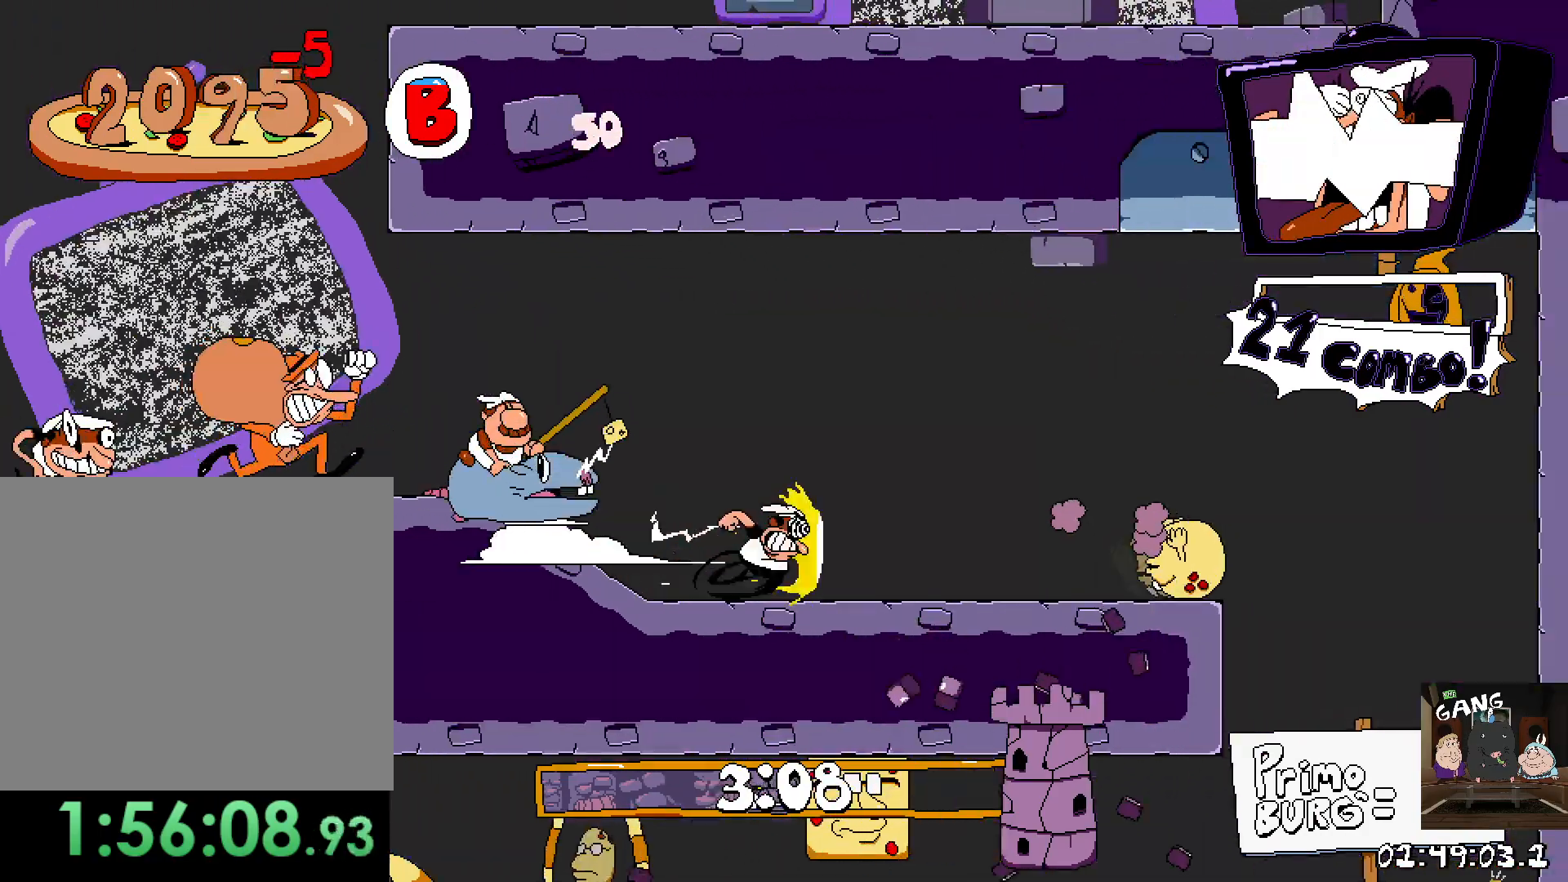
{"buttons": [], "left_stick": "left", "right_stick": "center", "events": [[300, "left_stick", "left"], [367, "R2", "up"]]}
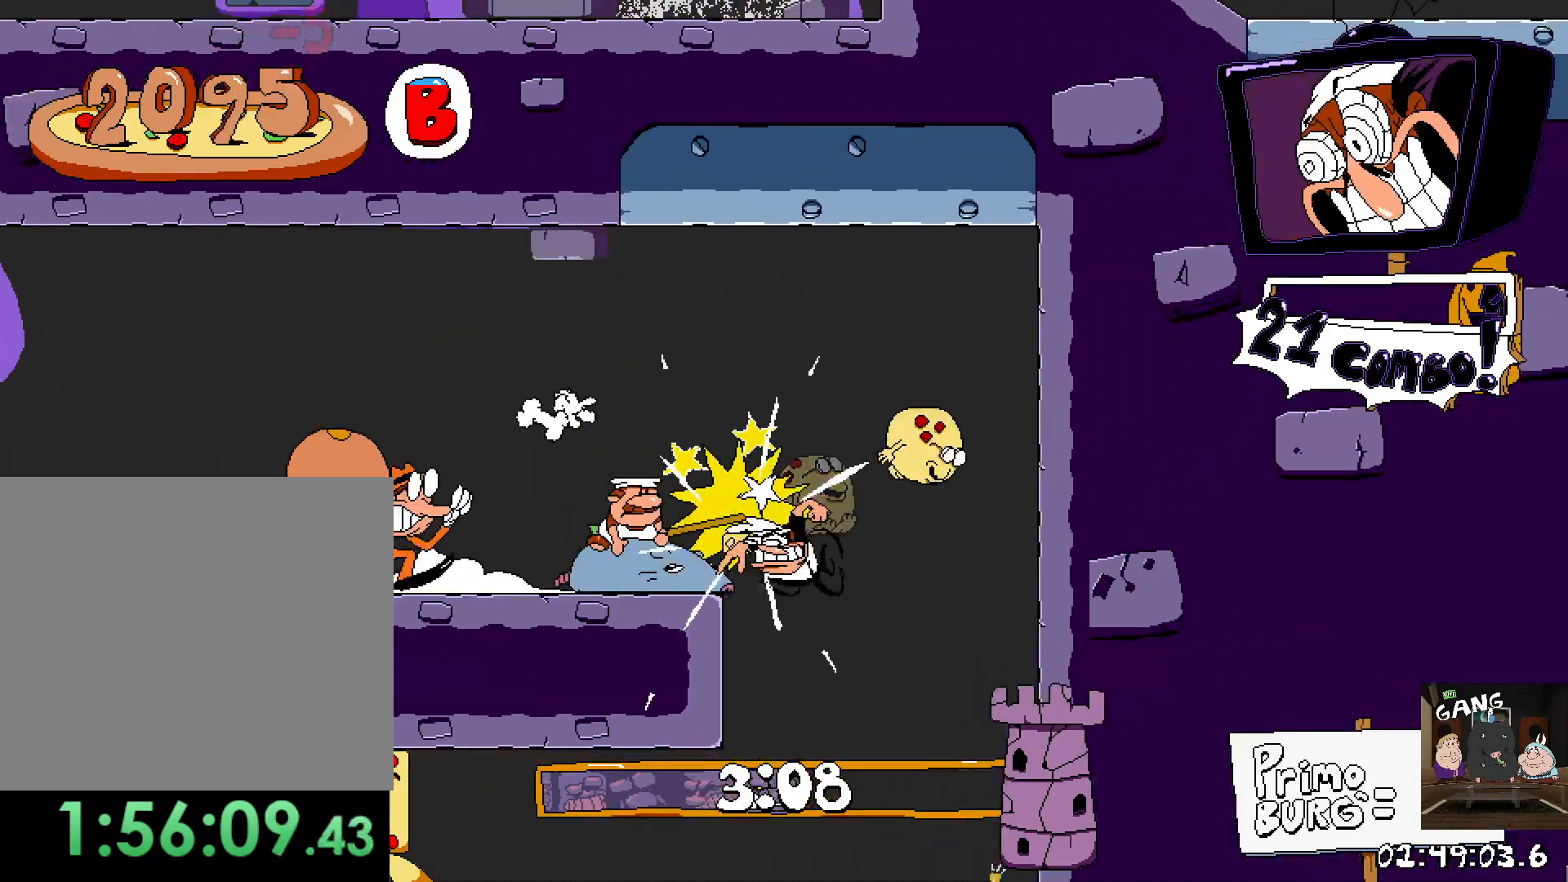
{"buttons": ["R2"], "left_stick": "up-left", "right_stick": "center", "events": [[133, "left_stick", "center"], [433, "R2", "down"], [433, "left_stick", "up-left"]]}
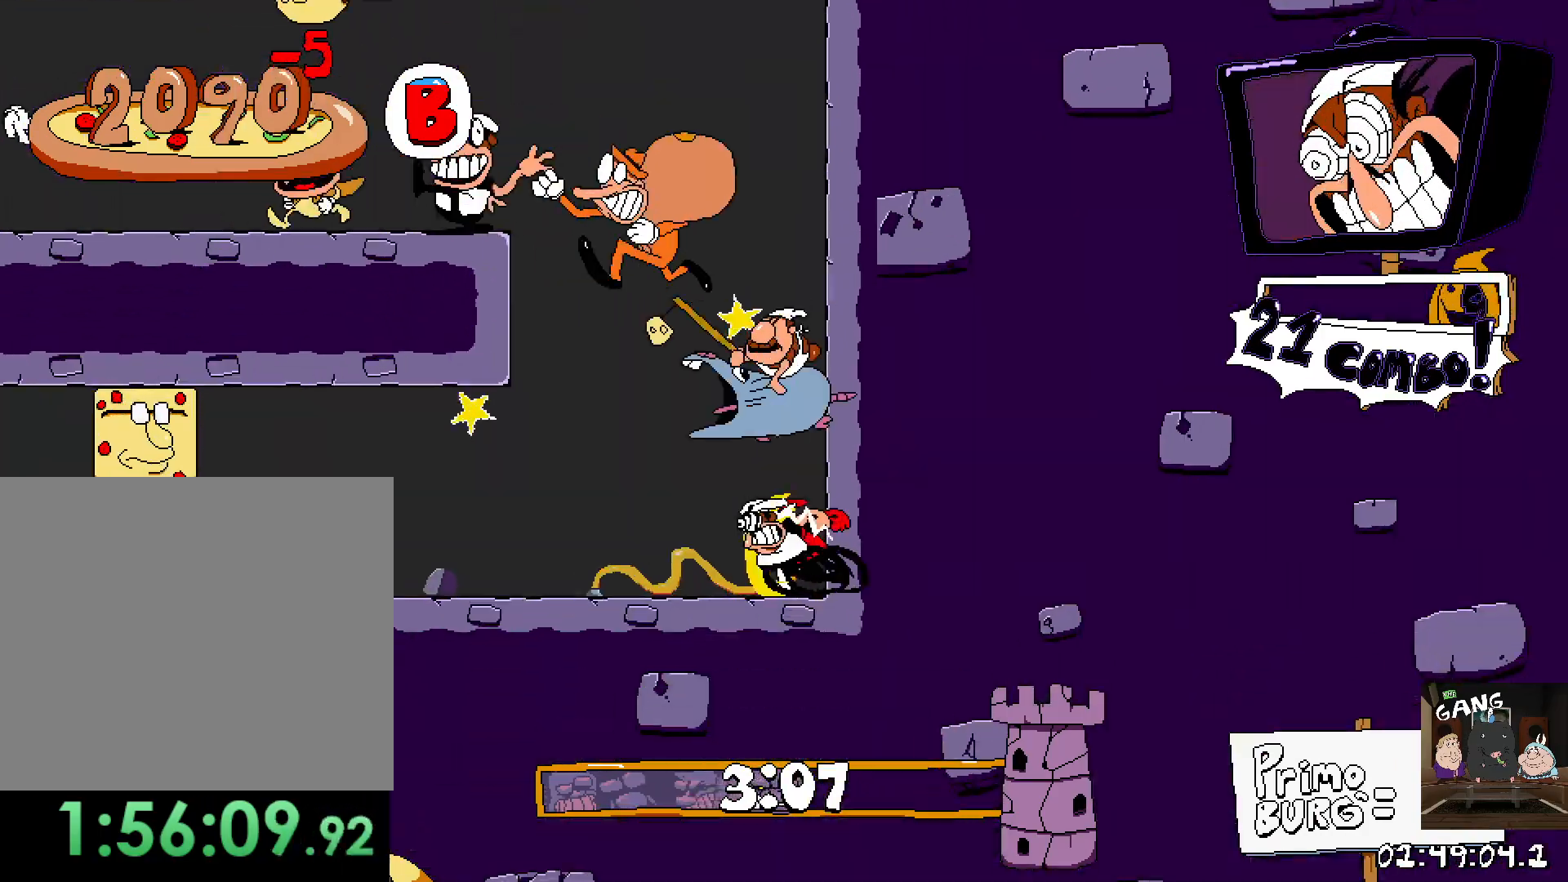
{"buttons": ["R2"], "left_stick": "right", "right_stick": "center", "events": [[117, "left_stick", "right"], [200, "CROSS", "down"], [417, "CROSS", "up"]]}
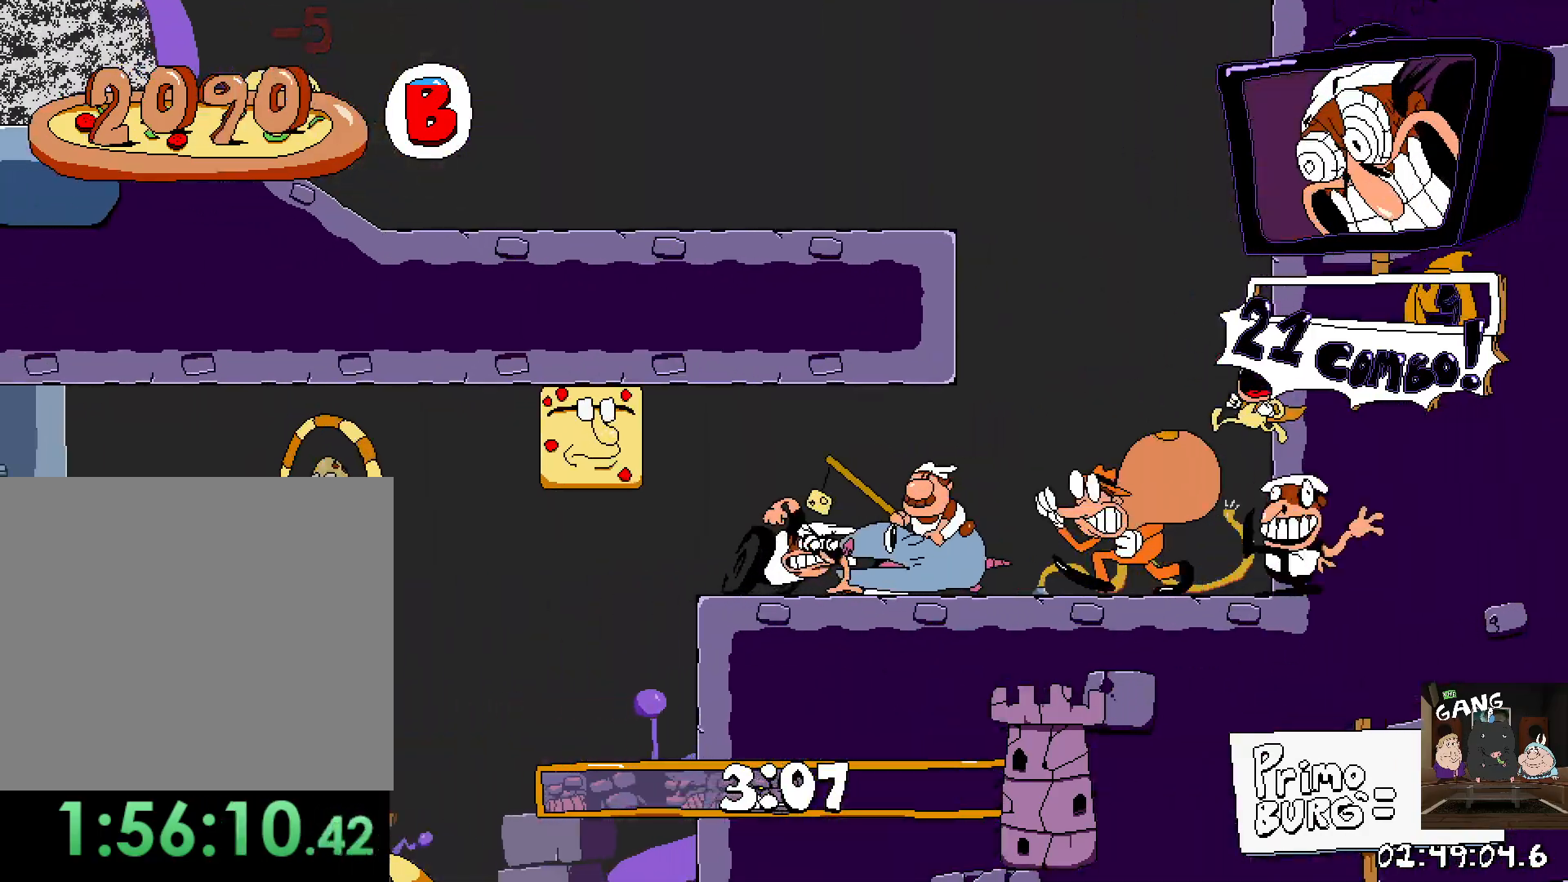
{"buttons": ["R2"], "left_stick": "right", "right_stick": "center", "events": []}
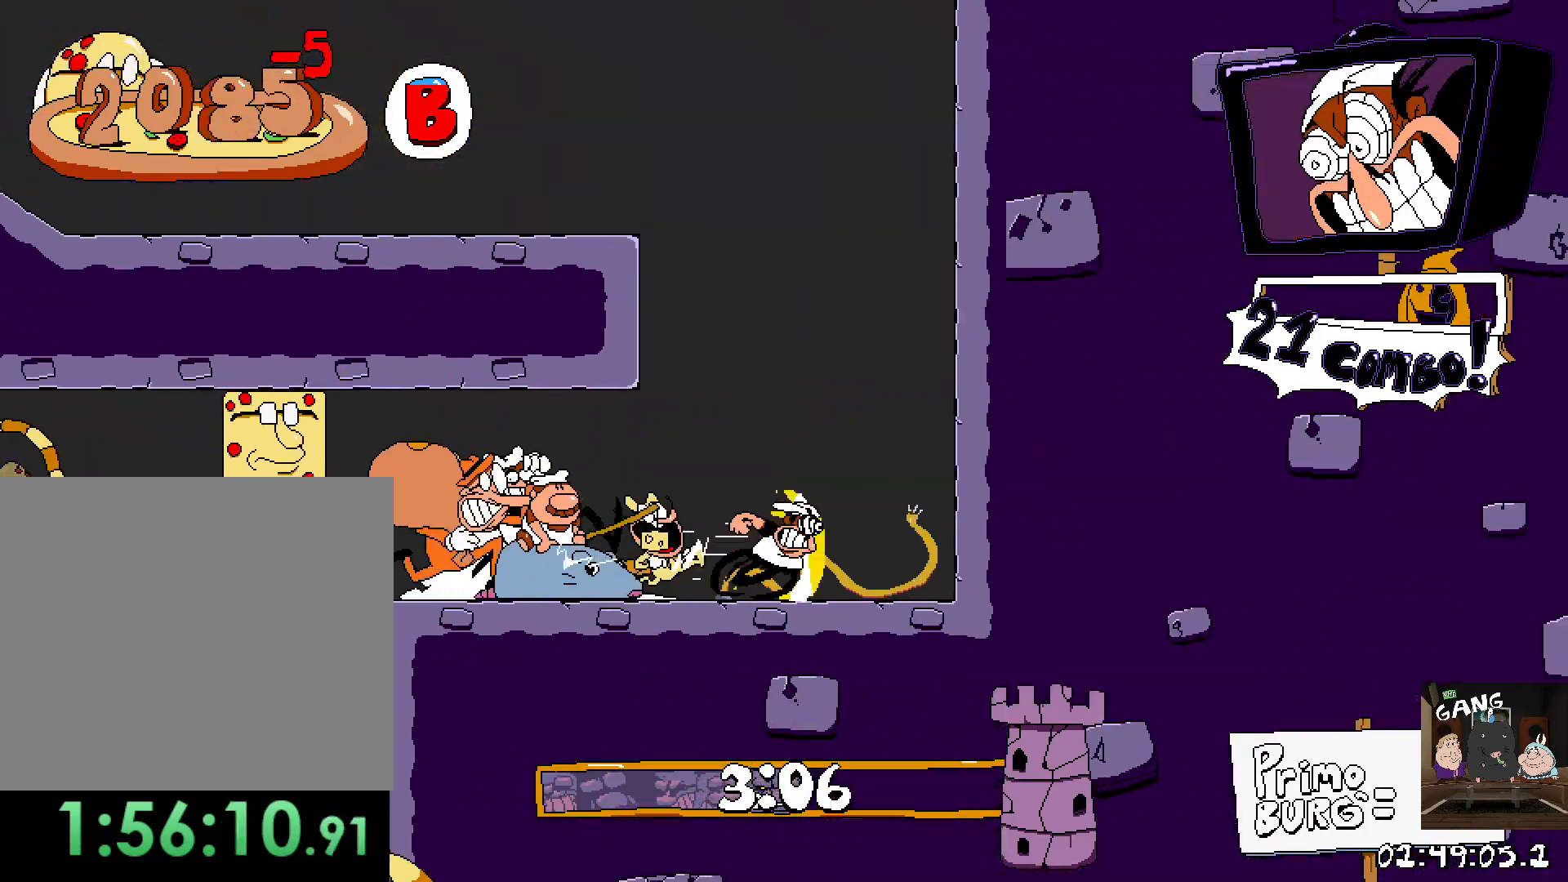
{"buttons": ["R2"], "left_stick": "up-left", "right_stick": "center", "events": [[17, "CROSS", "down"], [150, "CROSS", "up"], [167, "left_stick", "up-left"], [233, "CROSS", "down"], [383, "CROSS", "up"]]}
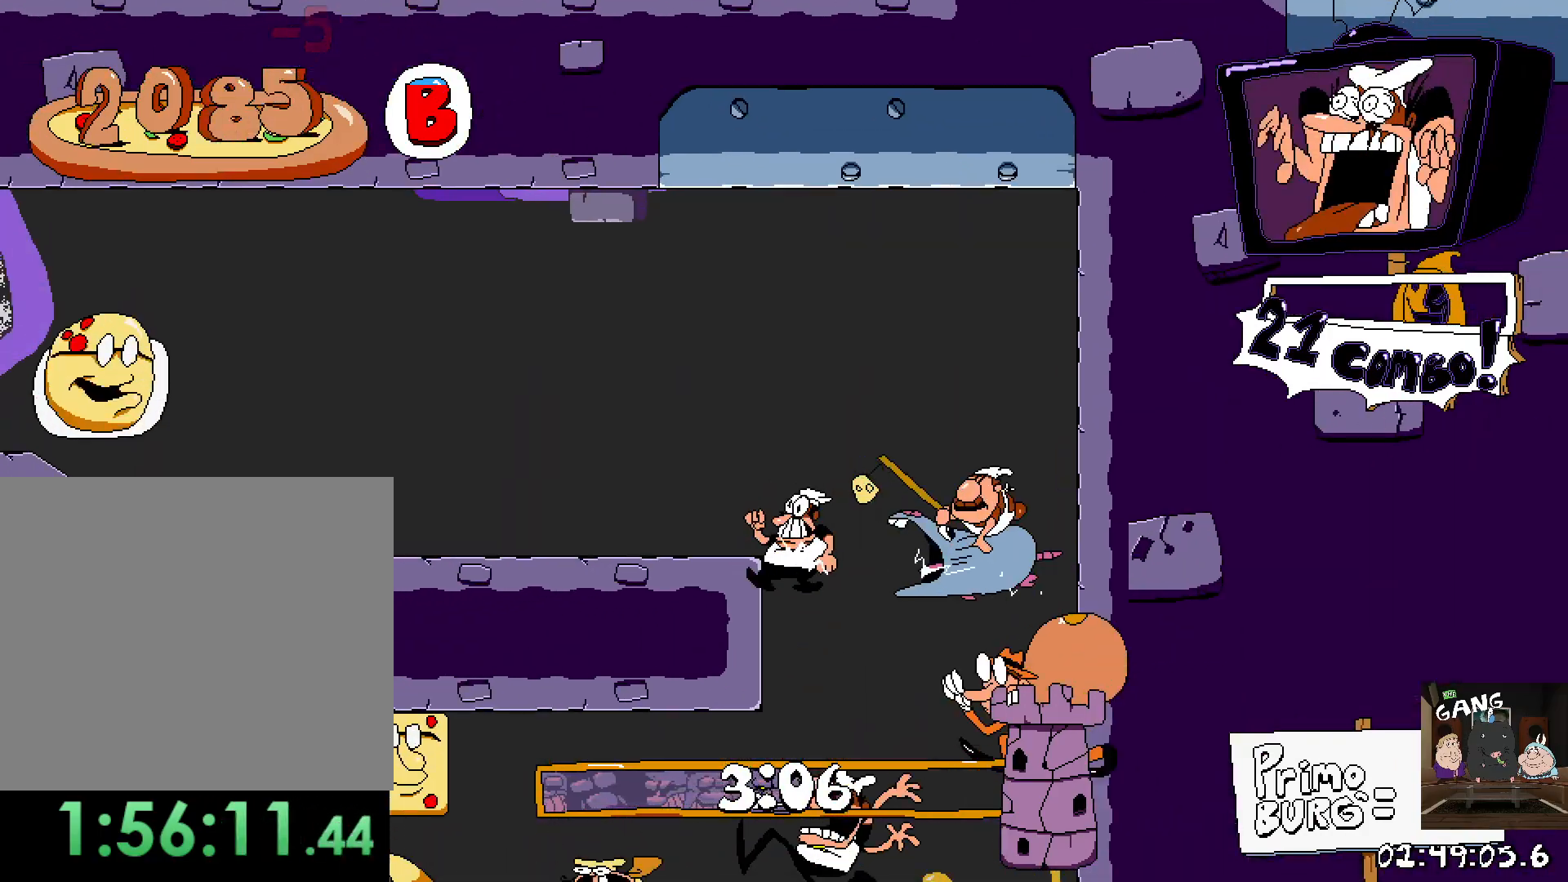
{"buttons": ["R2"], "left_stick": "left", "right_stick": "center", "events": [[100, "left_stick", "left"]]}